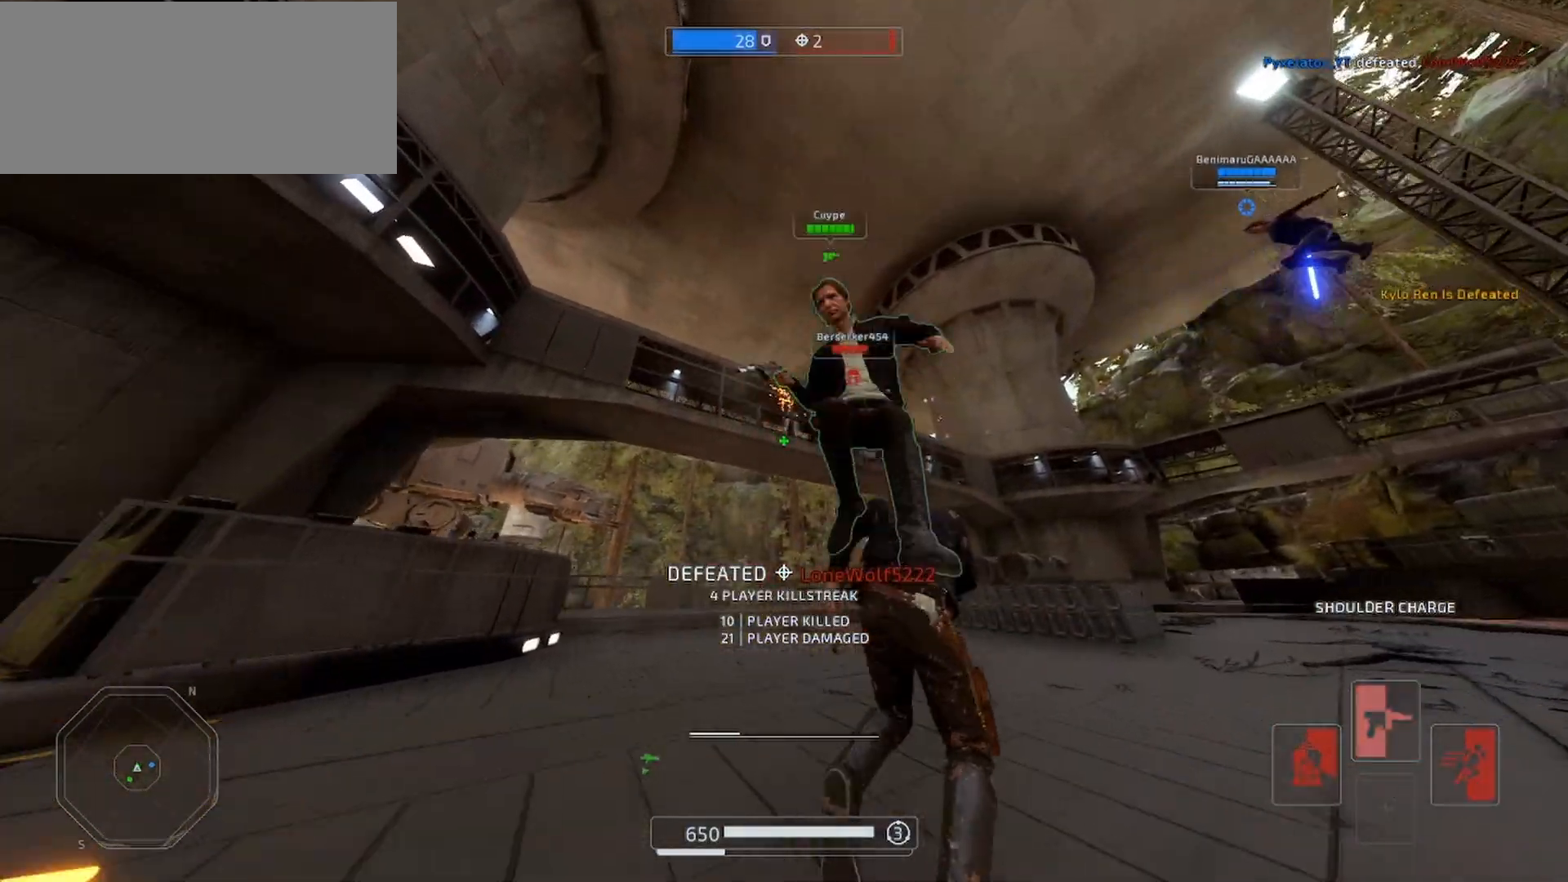
Gameplay with keyboard and mouse; each line is a JSON object with the keys and mouse buttons held at the frame after it. "events" lists presses ("down") and releases ("up") of "a", "alt", "ctrl", "d", "e", "f", "q", "r", "s", "shift", "space", "w", "mouse_left", "mouse_wheel", "mouse_right", "mouse_mb4" and "mouse_mb5" between this image and that frame as [ms after this image, input, new state], when the widget could be followed in between. "mouse_left", "mouse_wheel", "mouse_right", "mouse_mb4", "mouse_mb5" = the "left", "wheel", "right", "mb4", "mb5" buttons of the "mouse" list. No other keys are recorded. "wheel" means that the mouse wheel is clicked or scrolled. Mouse movement is not recorded.
{"keys": ["d", "s", "shift"], "mouse": [], "events": [[100, "w", "up"], [367, "s", "down"]]}
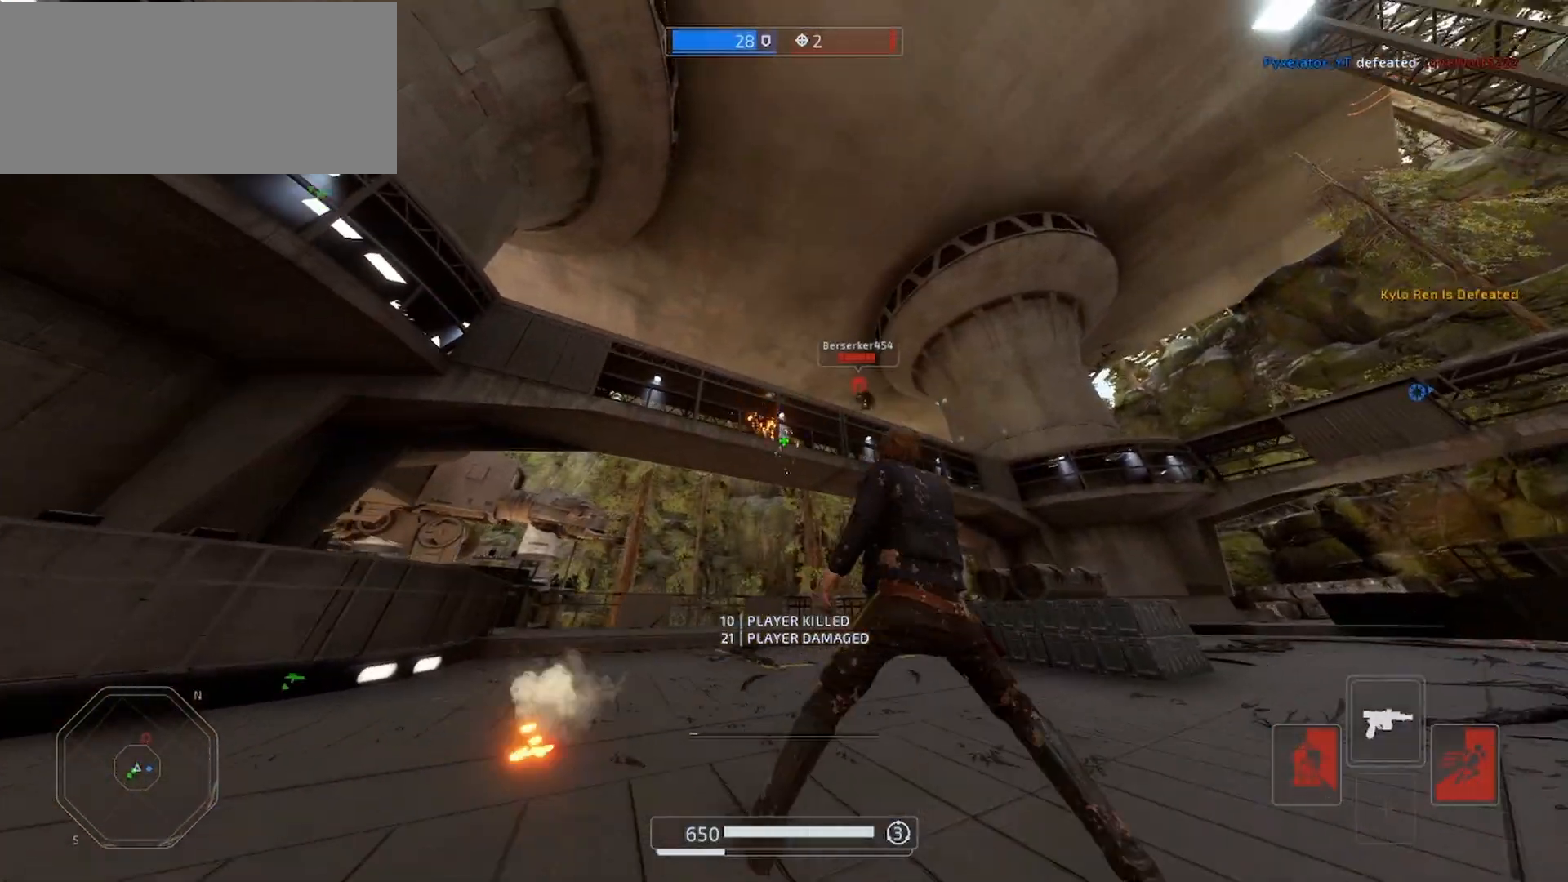
{"keys": ["s", "shift"], "mouse": [], "events": [[167, "d", "up"], [300, "e", "down"], [400, "e", "up"]]}
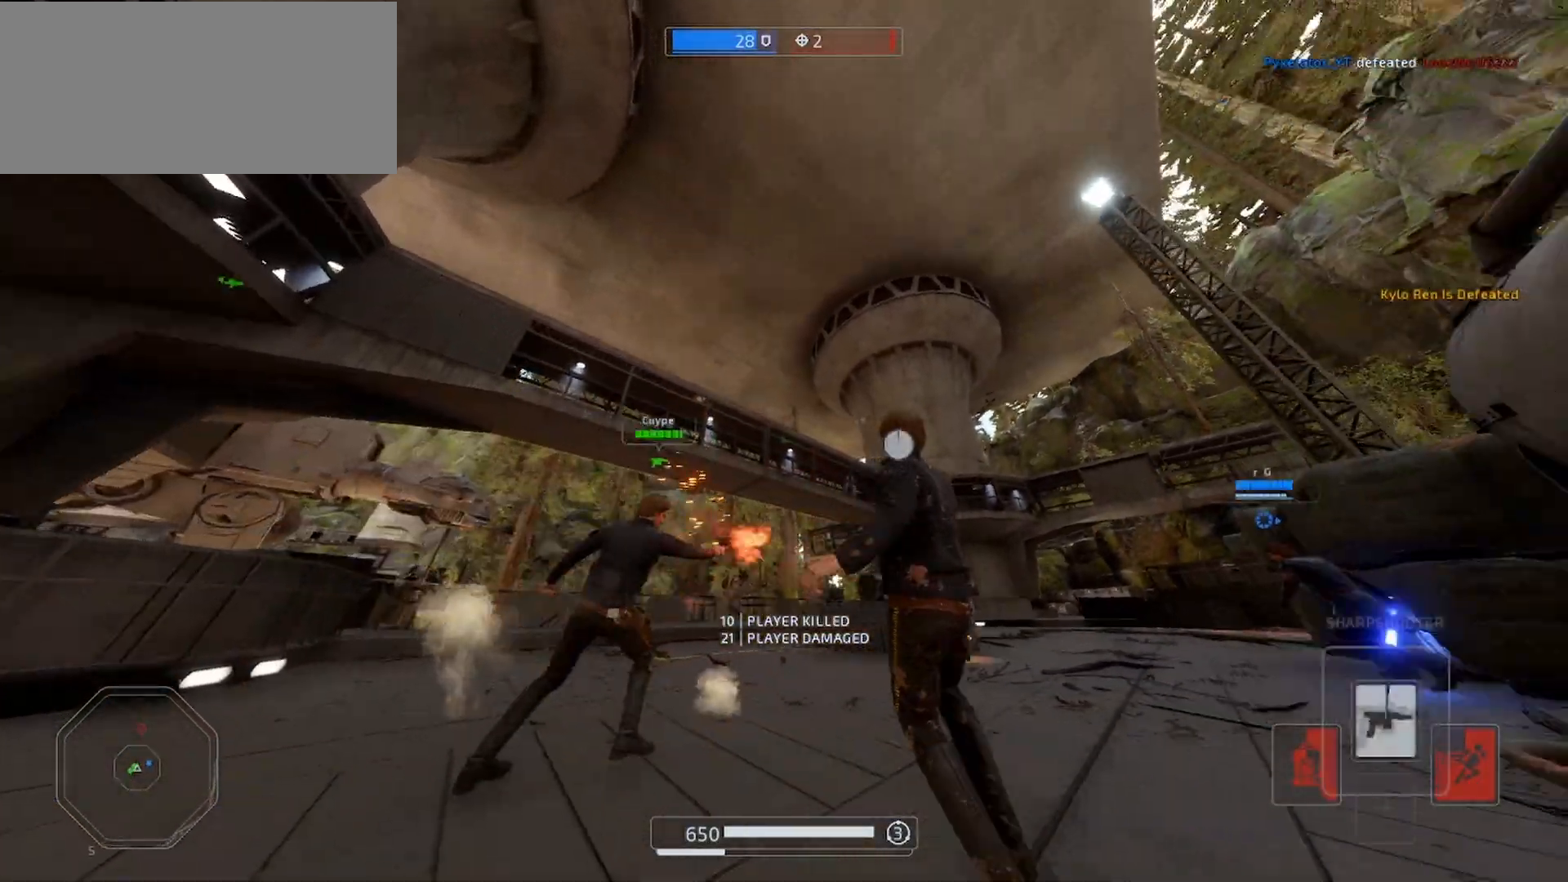
{"keys": ["d", "shift", "w"], "mouse": [], "events": [[67, "s", "up"], [100, "d", "down"], [367, "w", "down"]]}
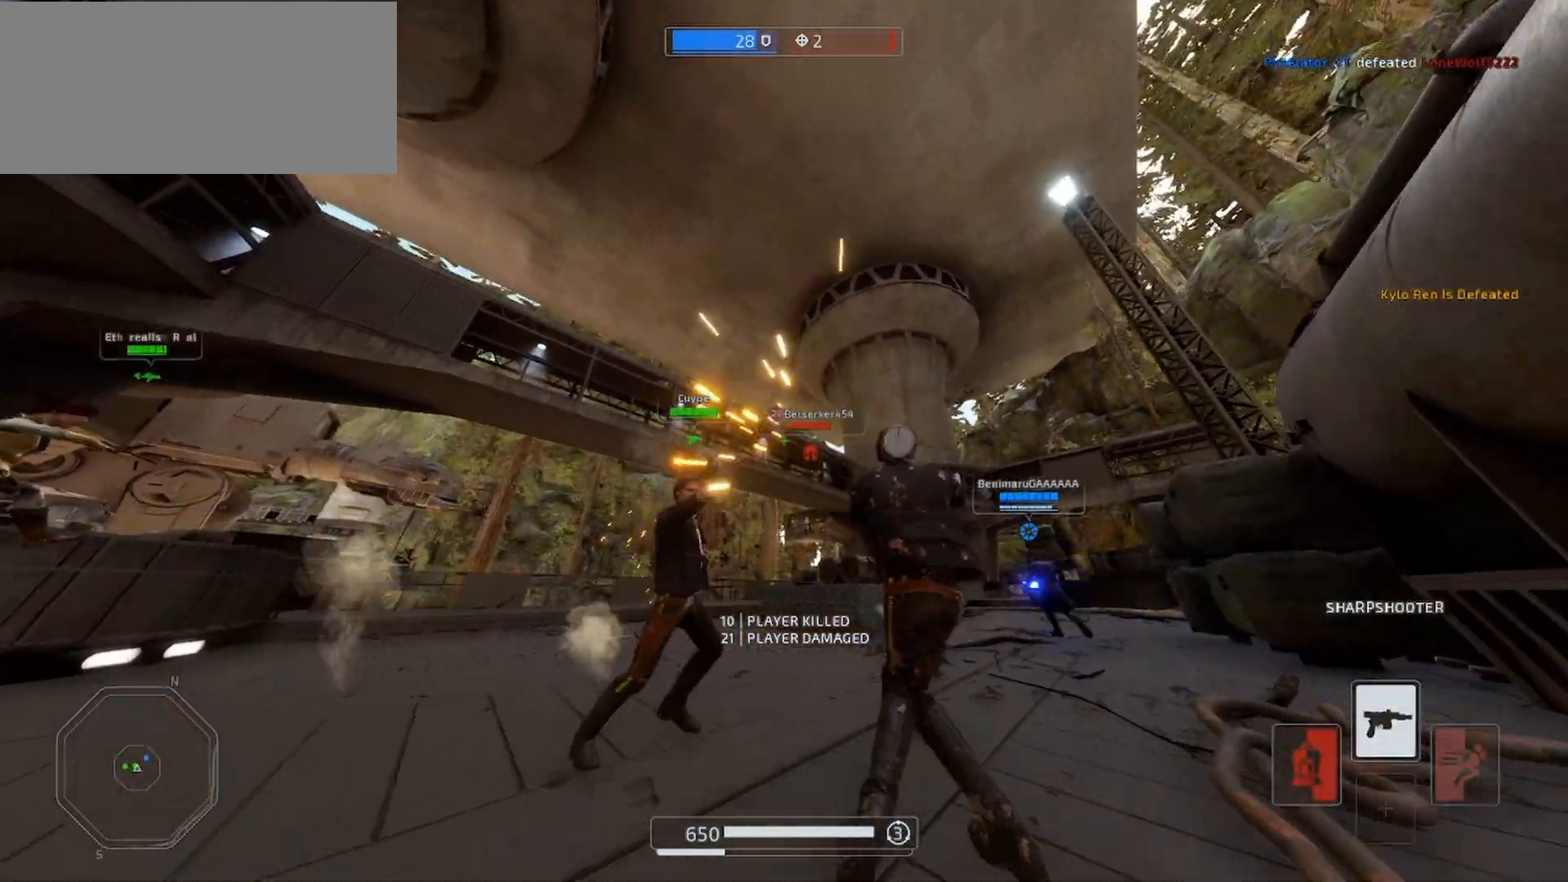
{"keys": ["d", "shift", "w"], "mouse": [], "events": []}
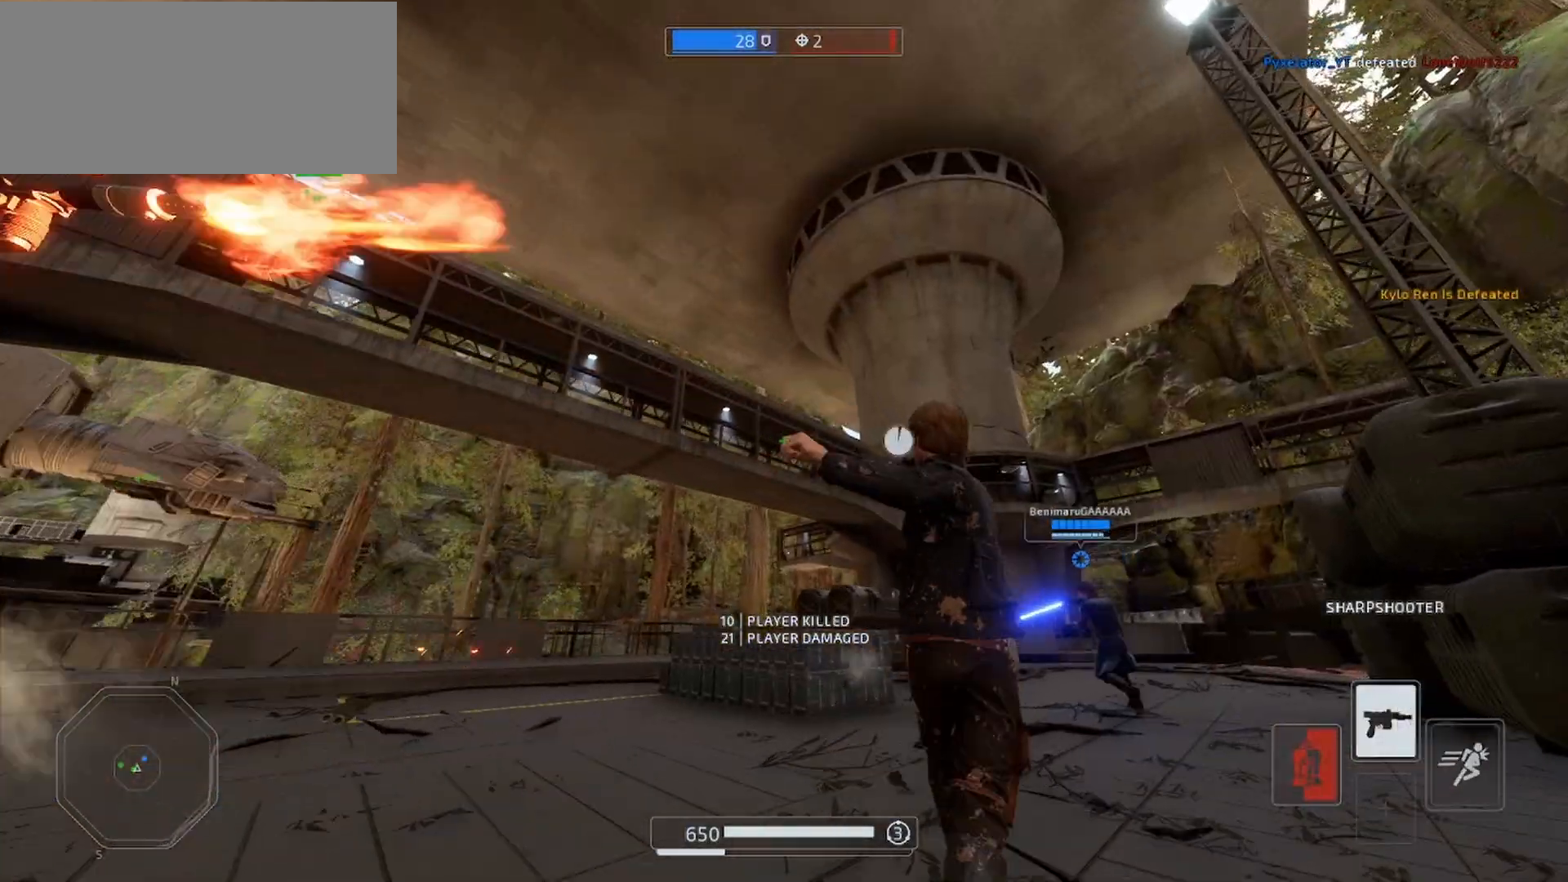
{"keys": ["d", "shift", "w"], "mouse": ["left"], "events": [[300, "mouse_left", "down"]]}
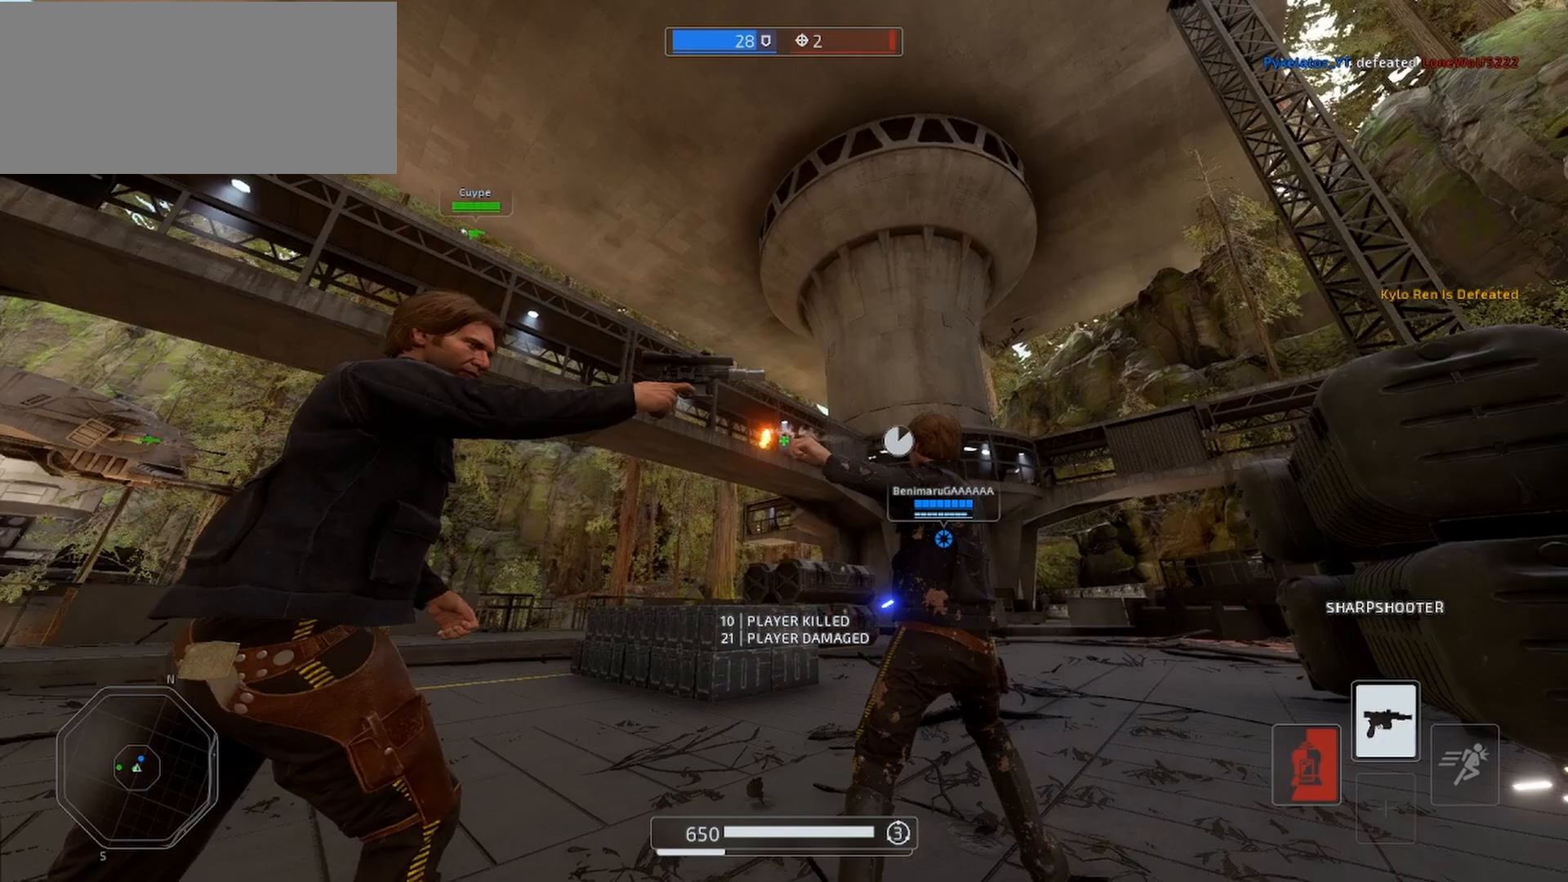
{"keys": ["d", "shift", "w"], "mouse": ["left"], "events": []}
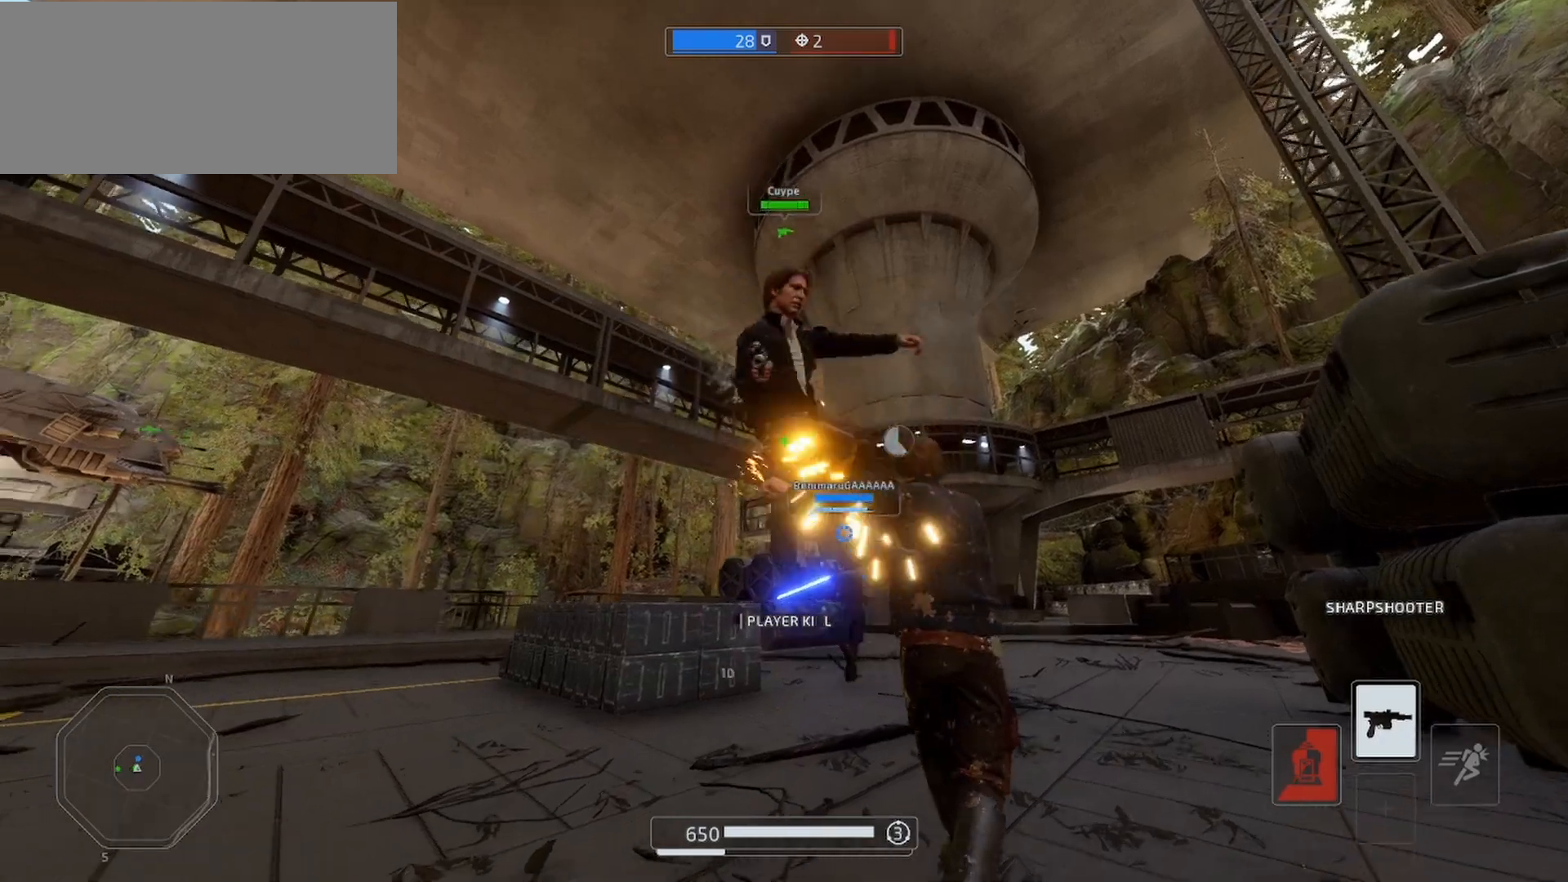
{"keys": ["e", "shift", "w"], "mouse": [], "events": [[233, "mouse_left", "up"], [267, "d", "up"], [400, "e", "down"]]}
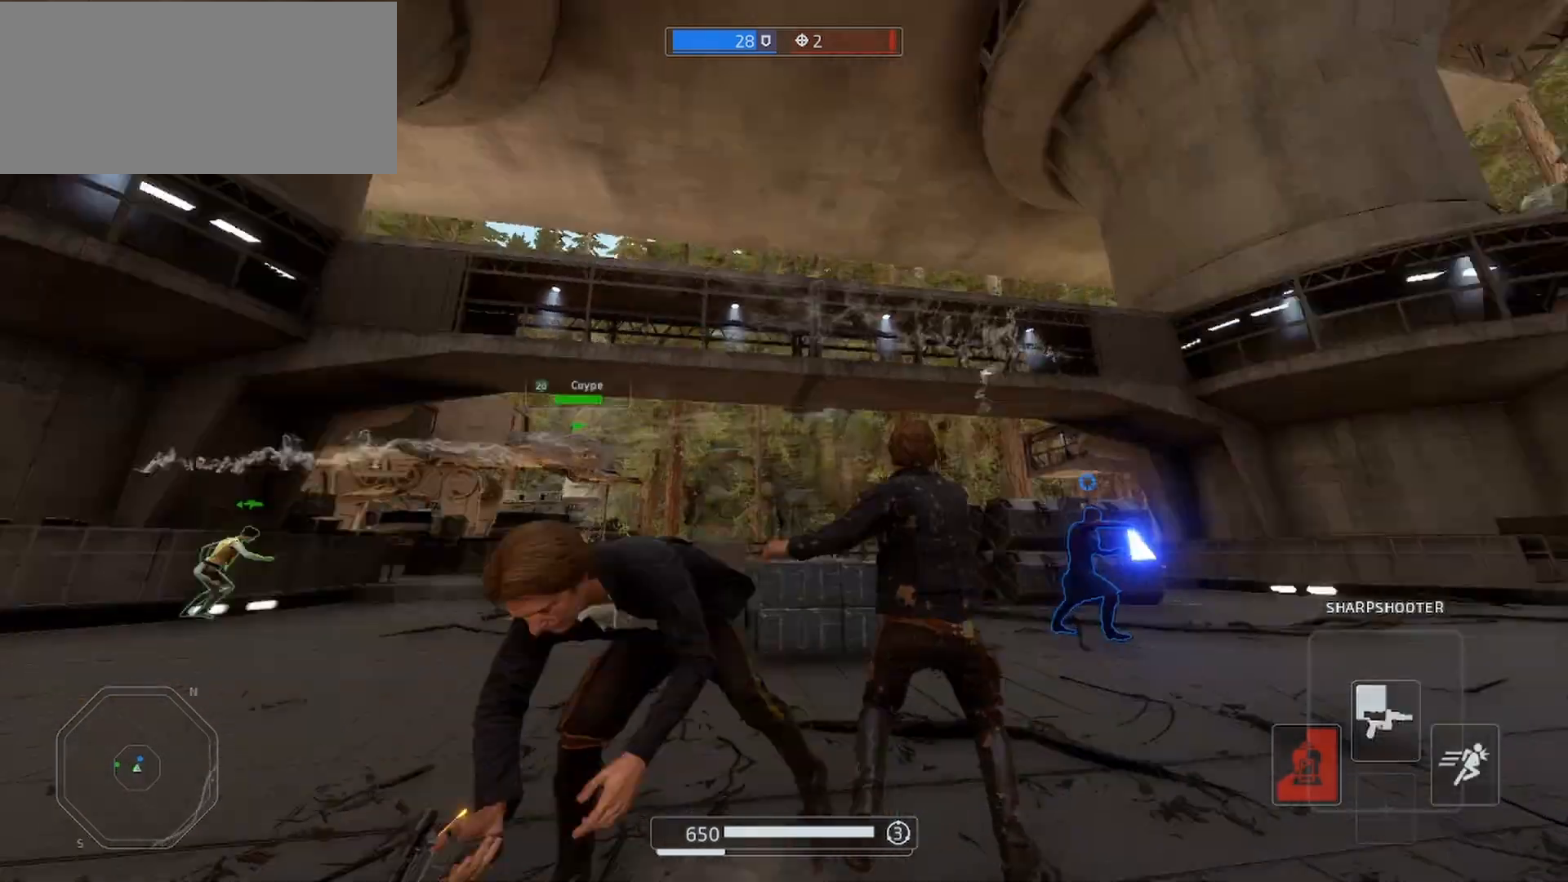
{"keys": ["w"], "mouse": [], "events": [[33, "e", "up"], [167, "shift", "up"]]}
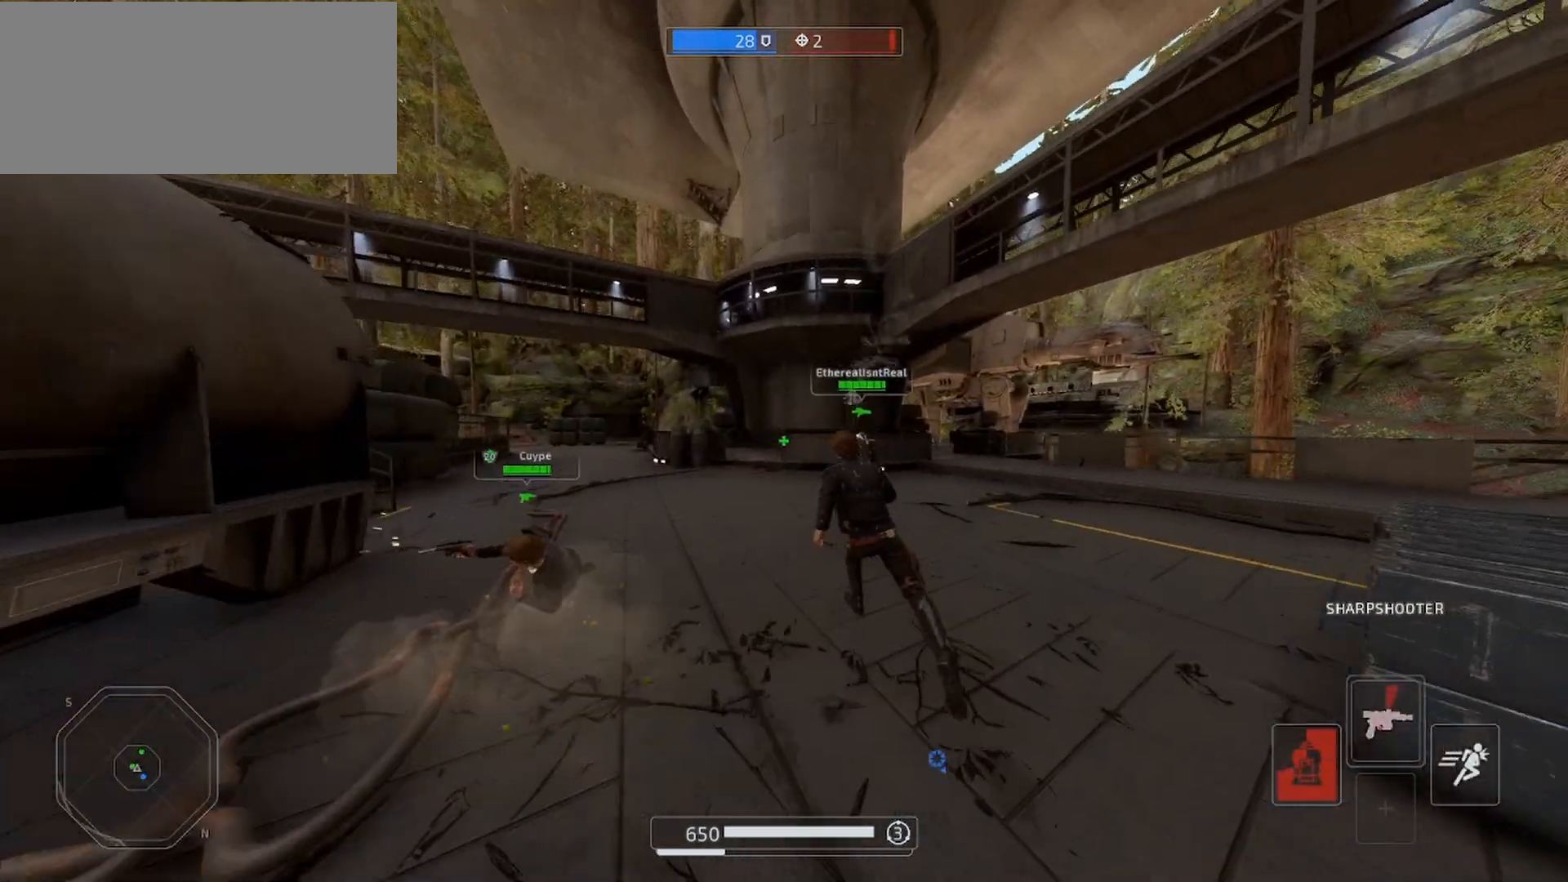
{"keys": ["shift", "w"], "mouse": [], "events": [[133, "shift", "down"], [200, "d", "down"], [500, "d", "up"]]}
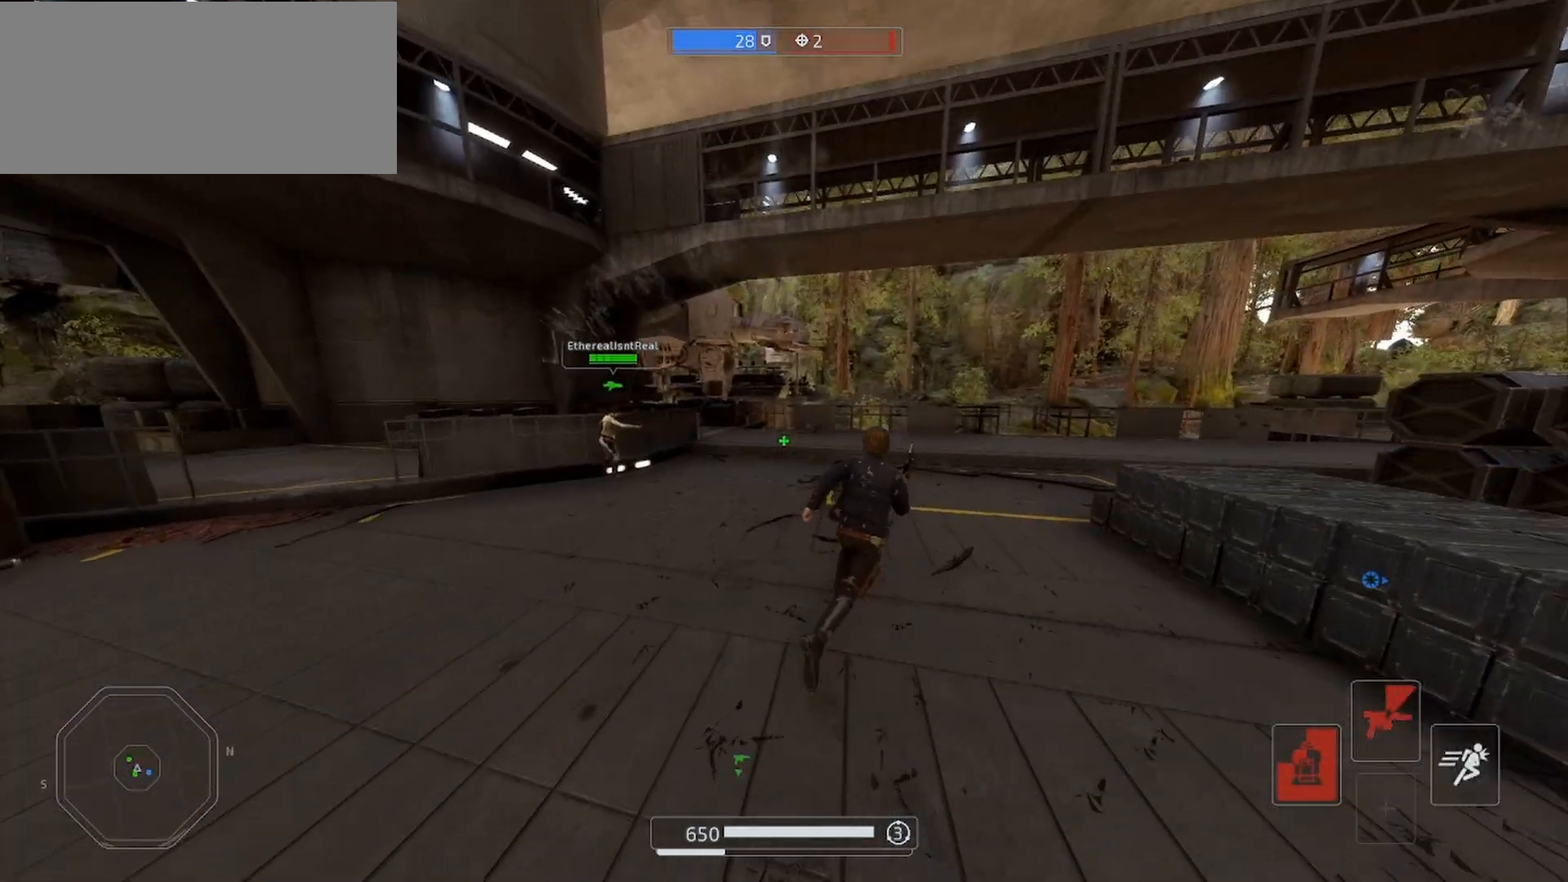
{"keys": ["shift", "w"], "mouse": [], "events": [[267, "space", "down"], [400, "d", "down"], [400, "space", "up"], [500, "d", "up"]]}
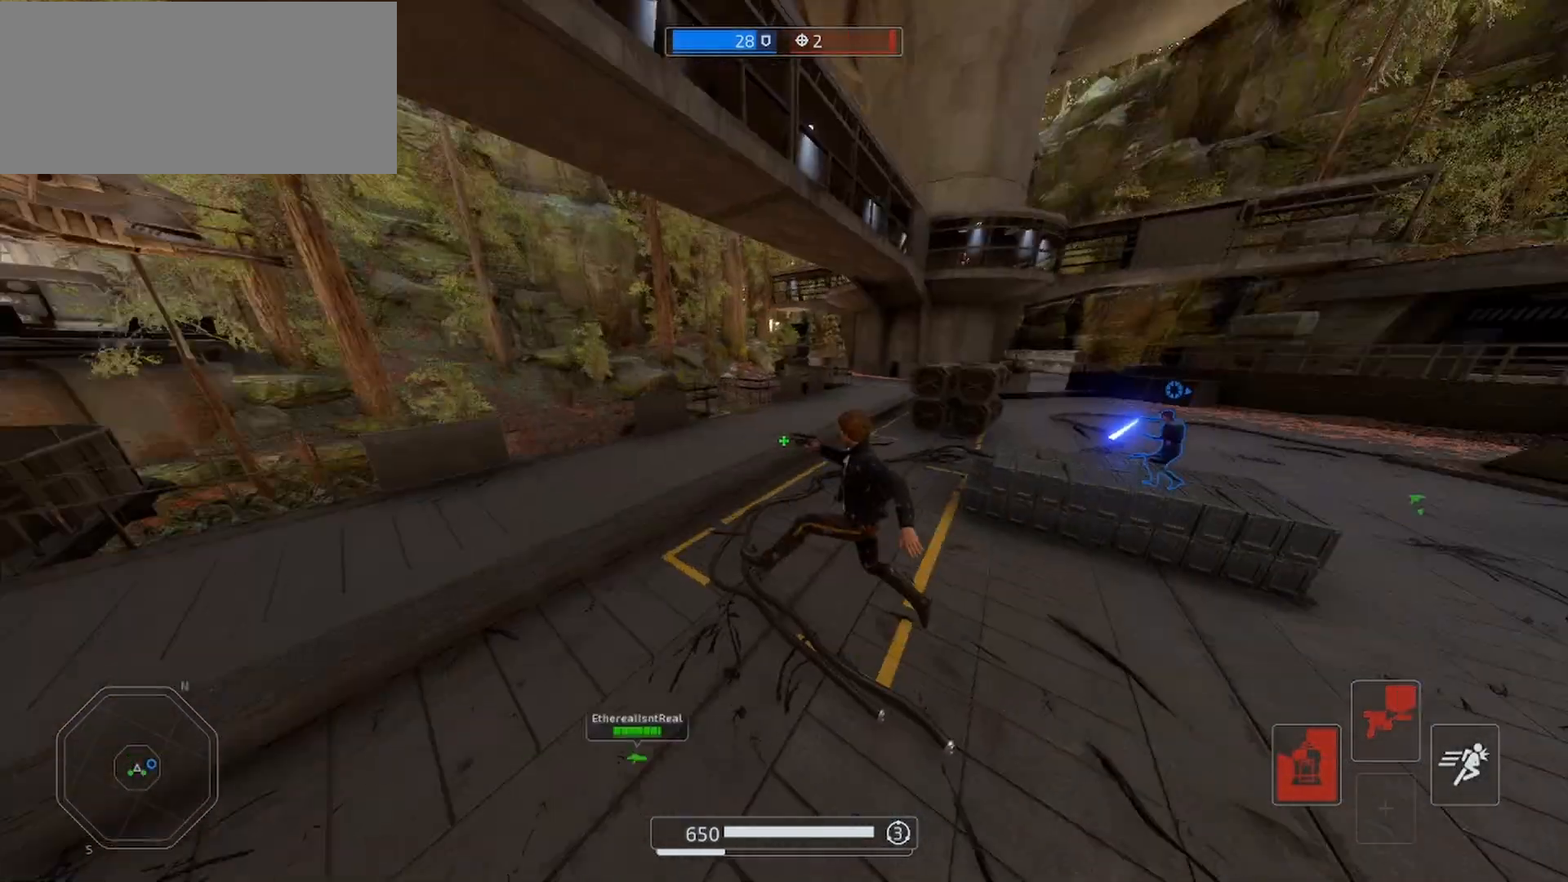
{"keys": [], "mouse": [], "events": [[100, "a", "down"], [267, "a", "up"], [300, "shift", "up"], [300, "w", "up"]]}
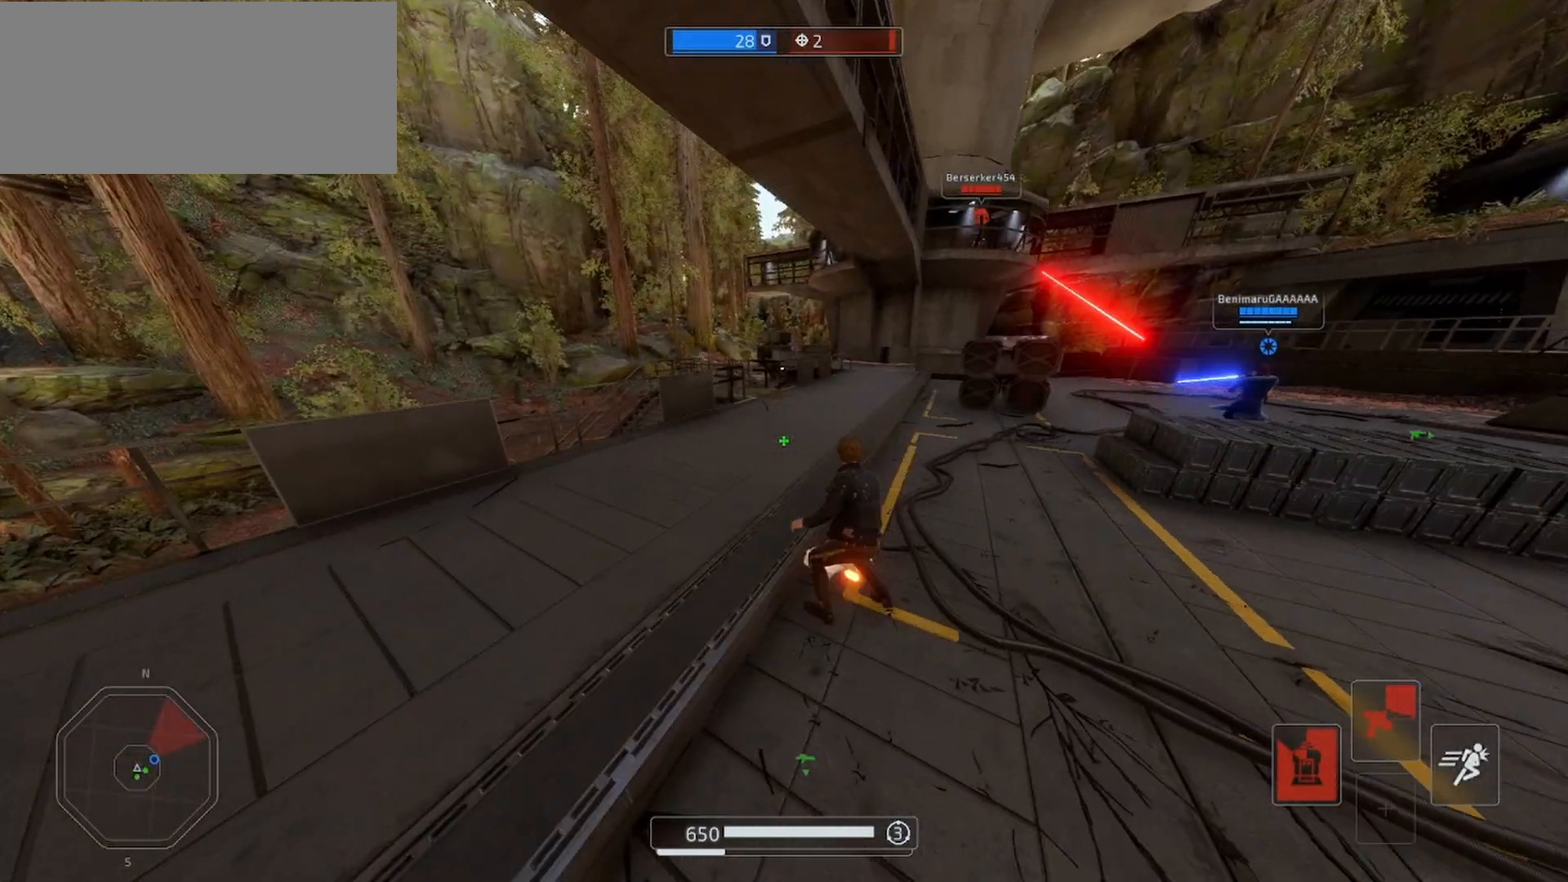
{"keys": [], "mouse": [], "events": [[300, "f", "down"], [367, "f", "up"]]}
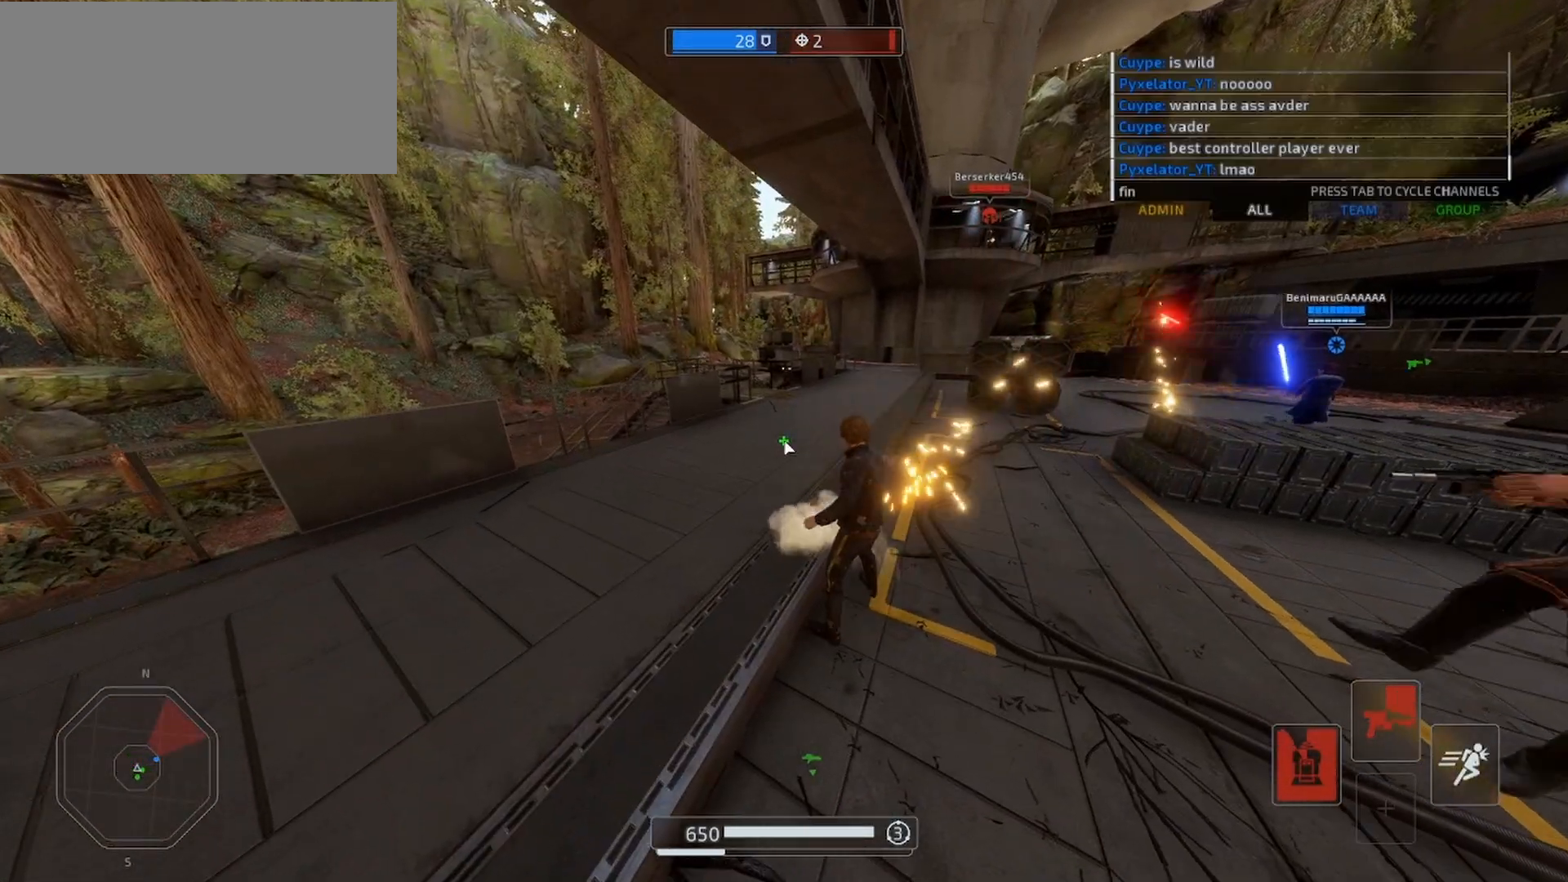
{"keys": [], "mouse": [], "events": [[33, "a", "down"], [133, "a", "up"]]}
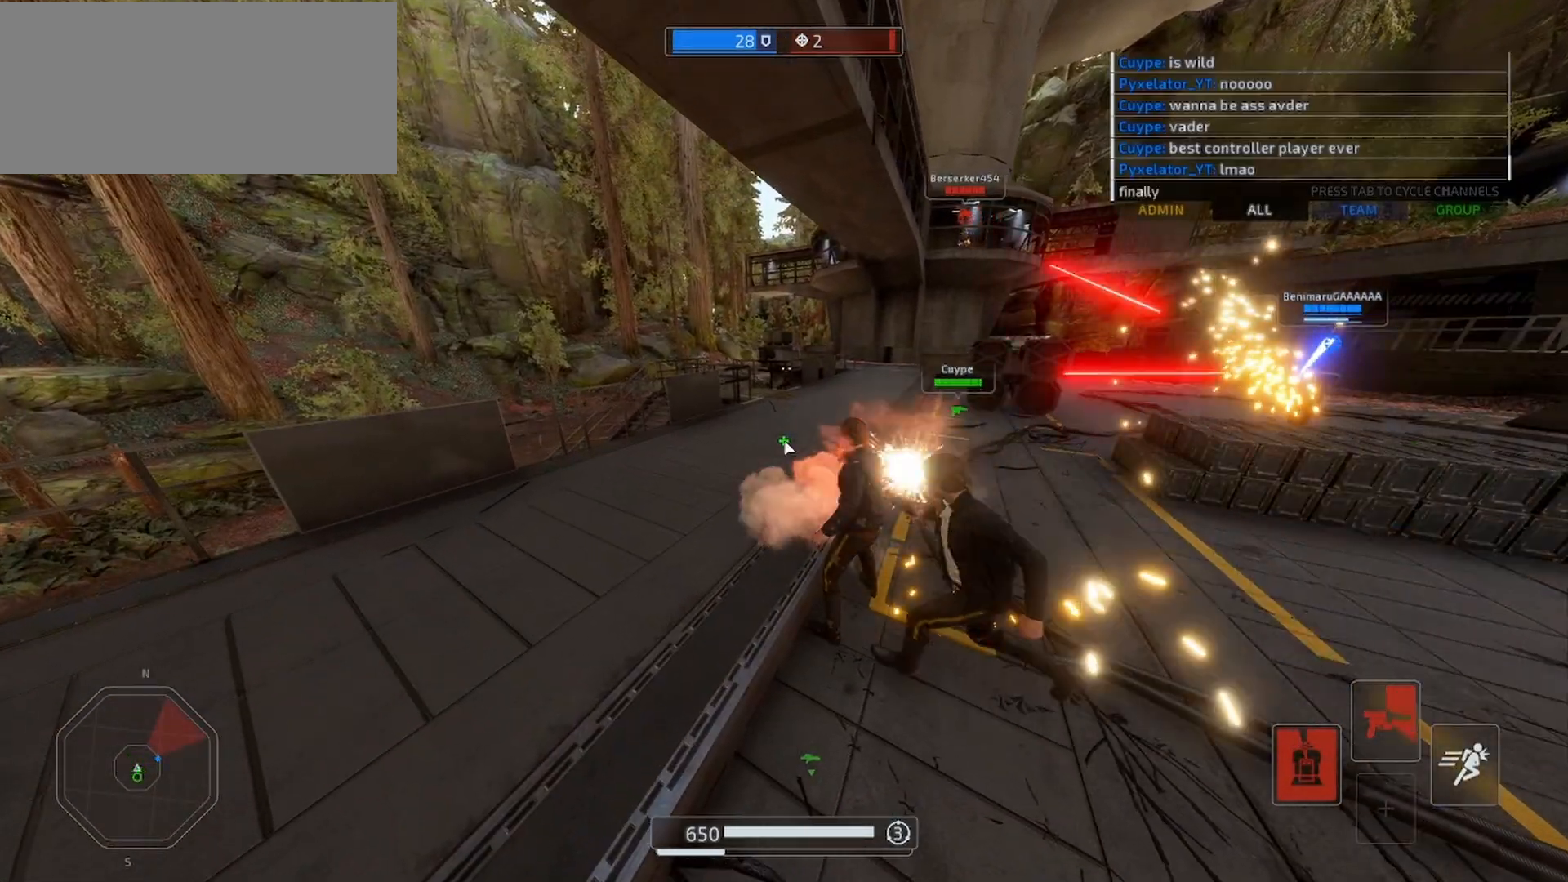
{"keys": [], "mouse": [], "events": []}
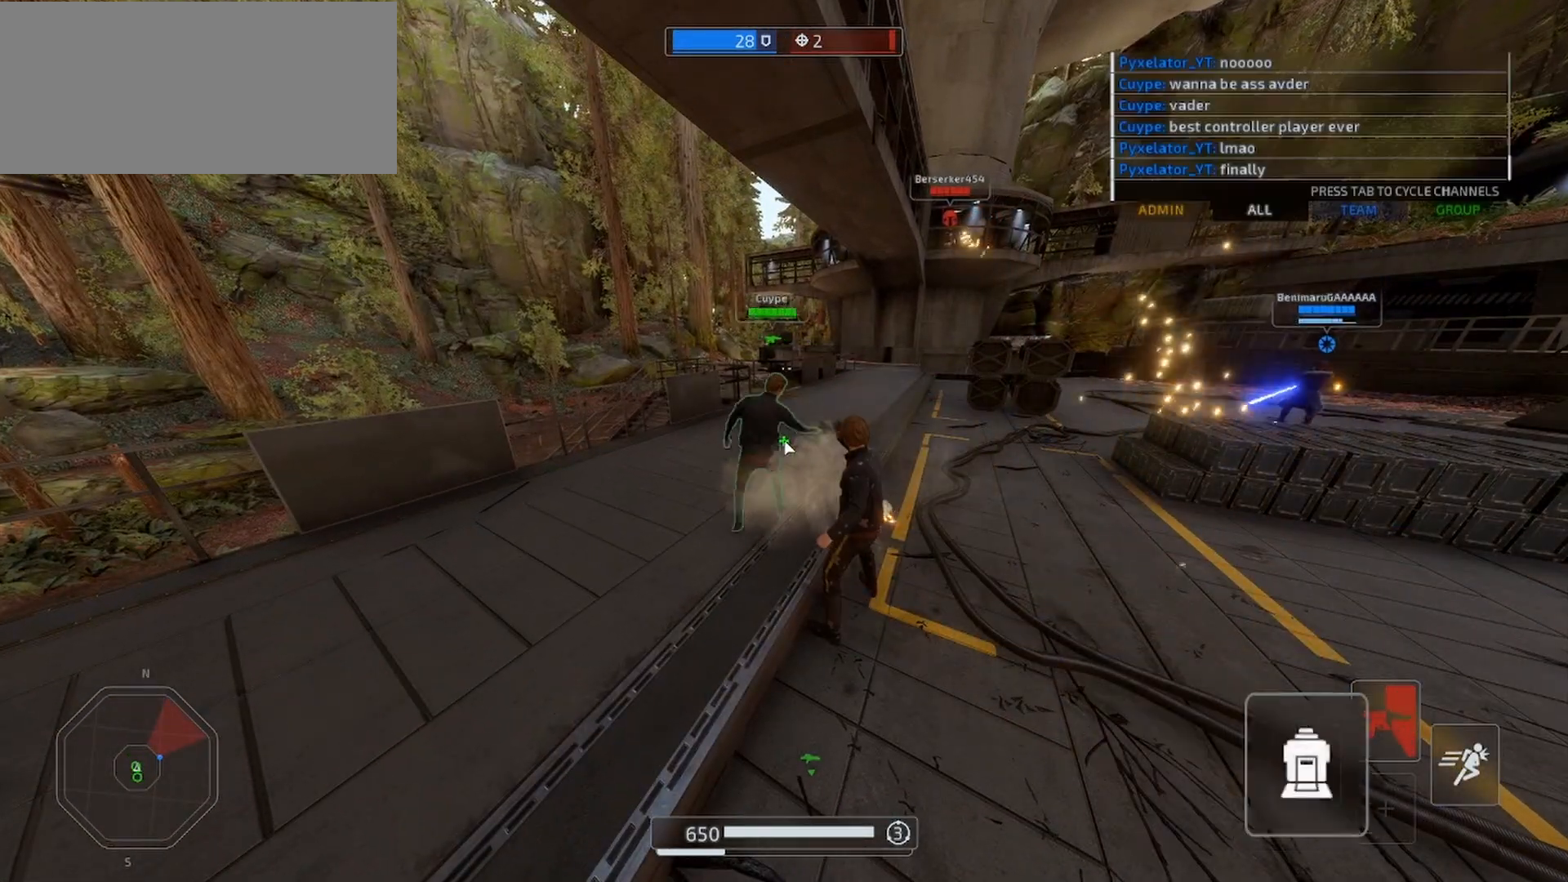
{"keys": [], "mouse": [], "events": []}
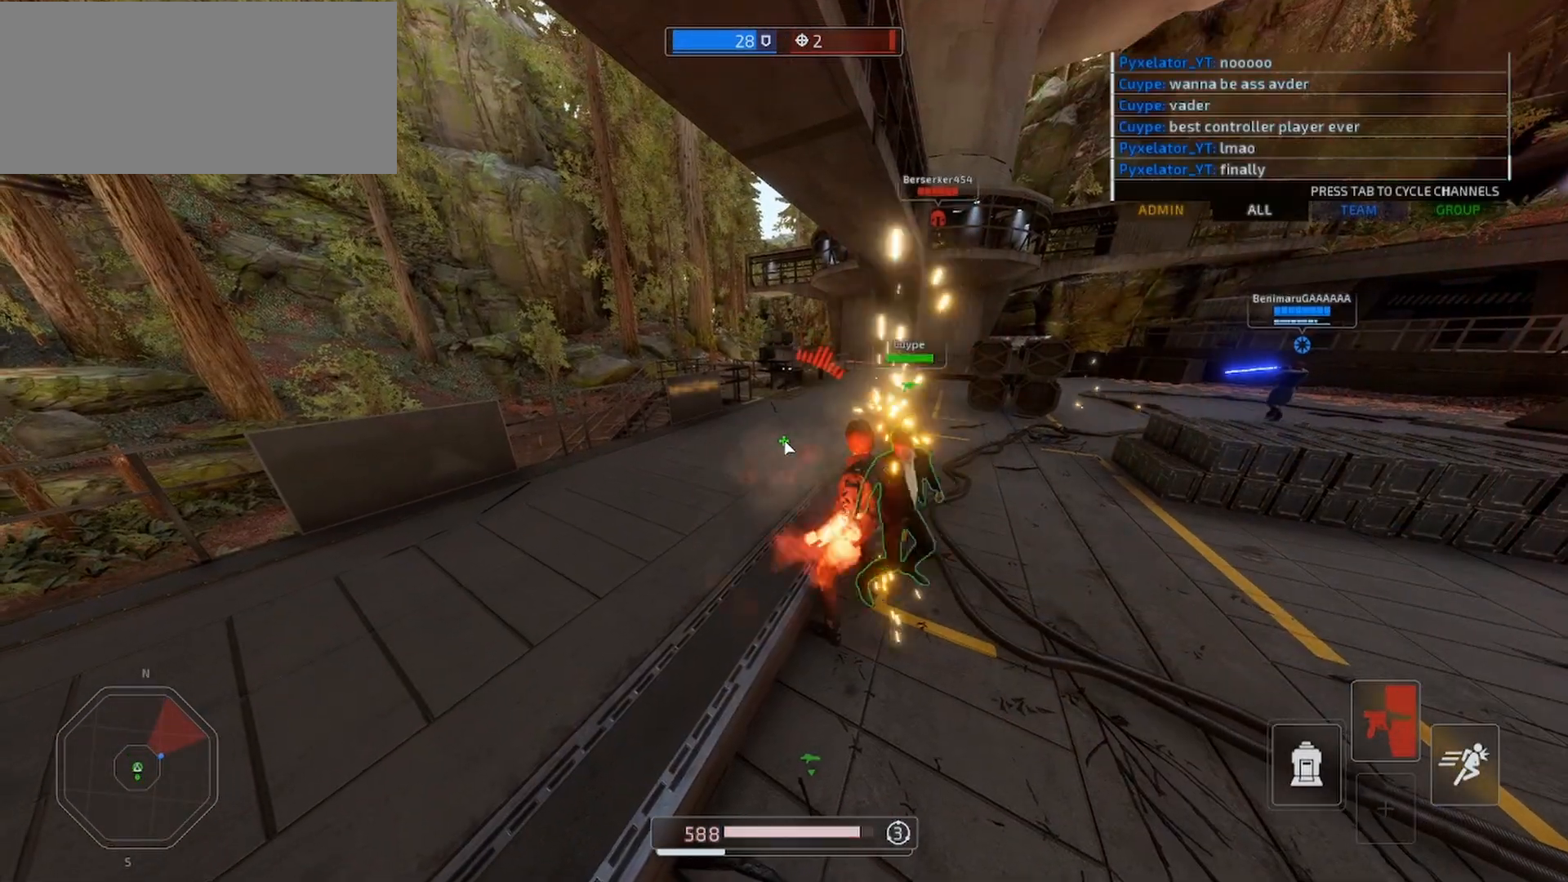
{"keys": [], "mouse": [], "events": [[200, "s", "down"], [267, "s", "up"]]}
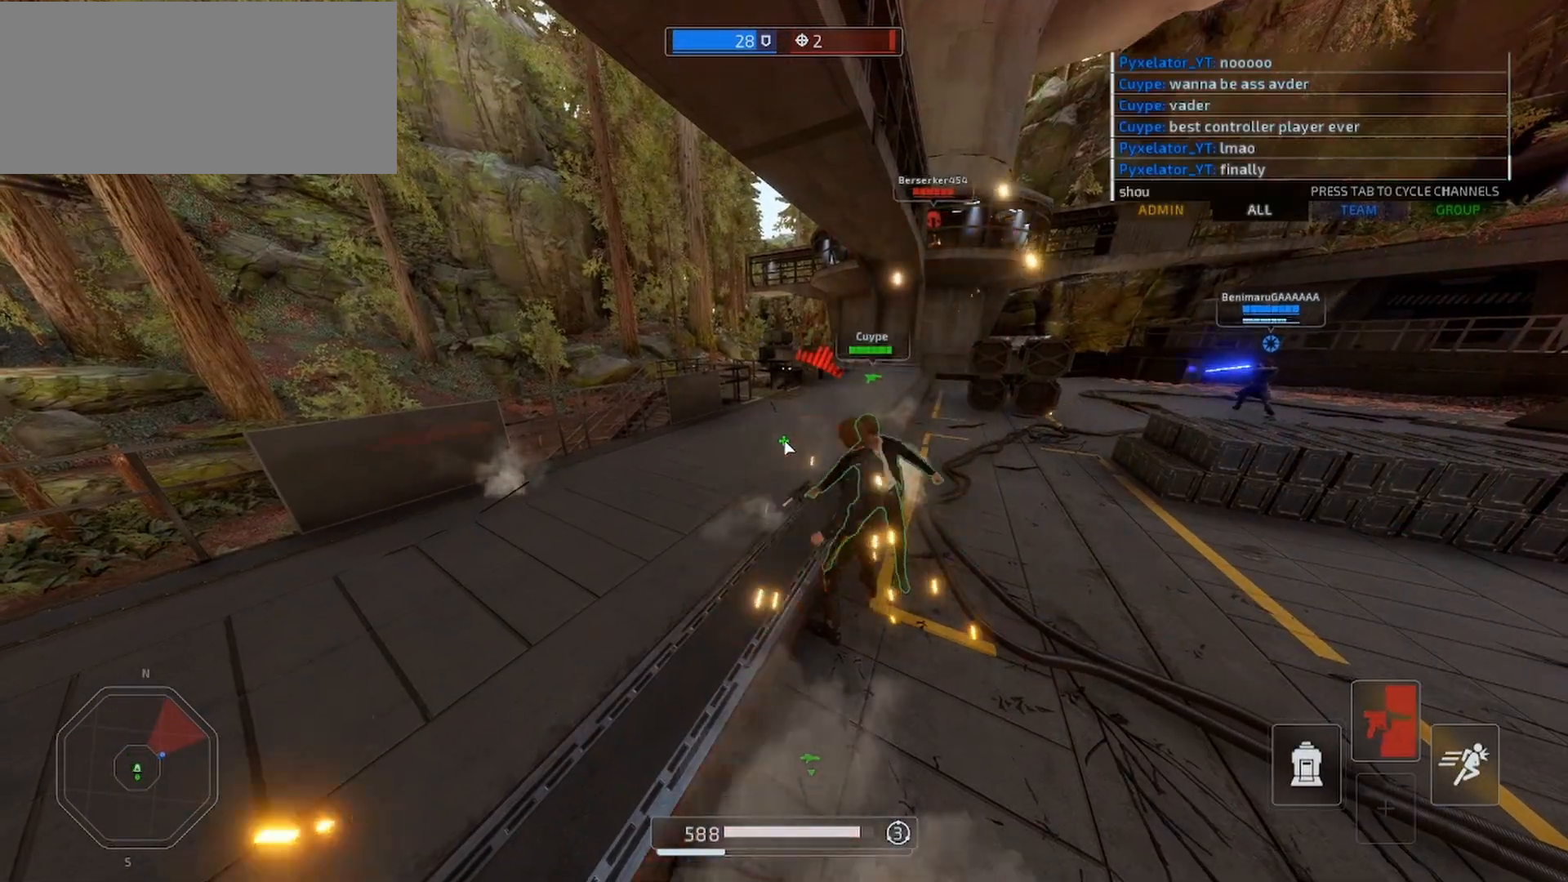
{"keys": [], "mouse": [], "events": [[67, "d", "down"], [133, "d", "up"], [233, "e", "down"], [300, "e", "up"], [300, "r", "down"], [367, "r", "up"]]}
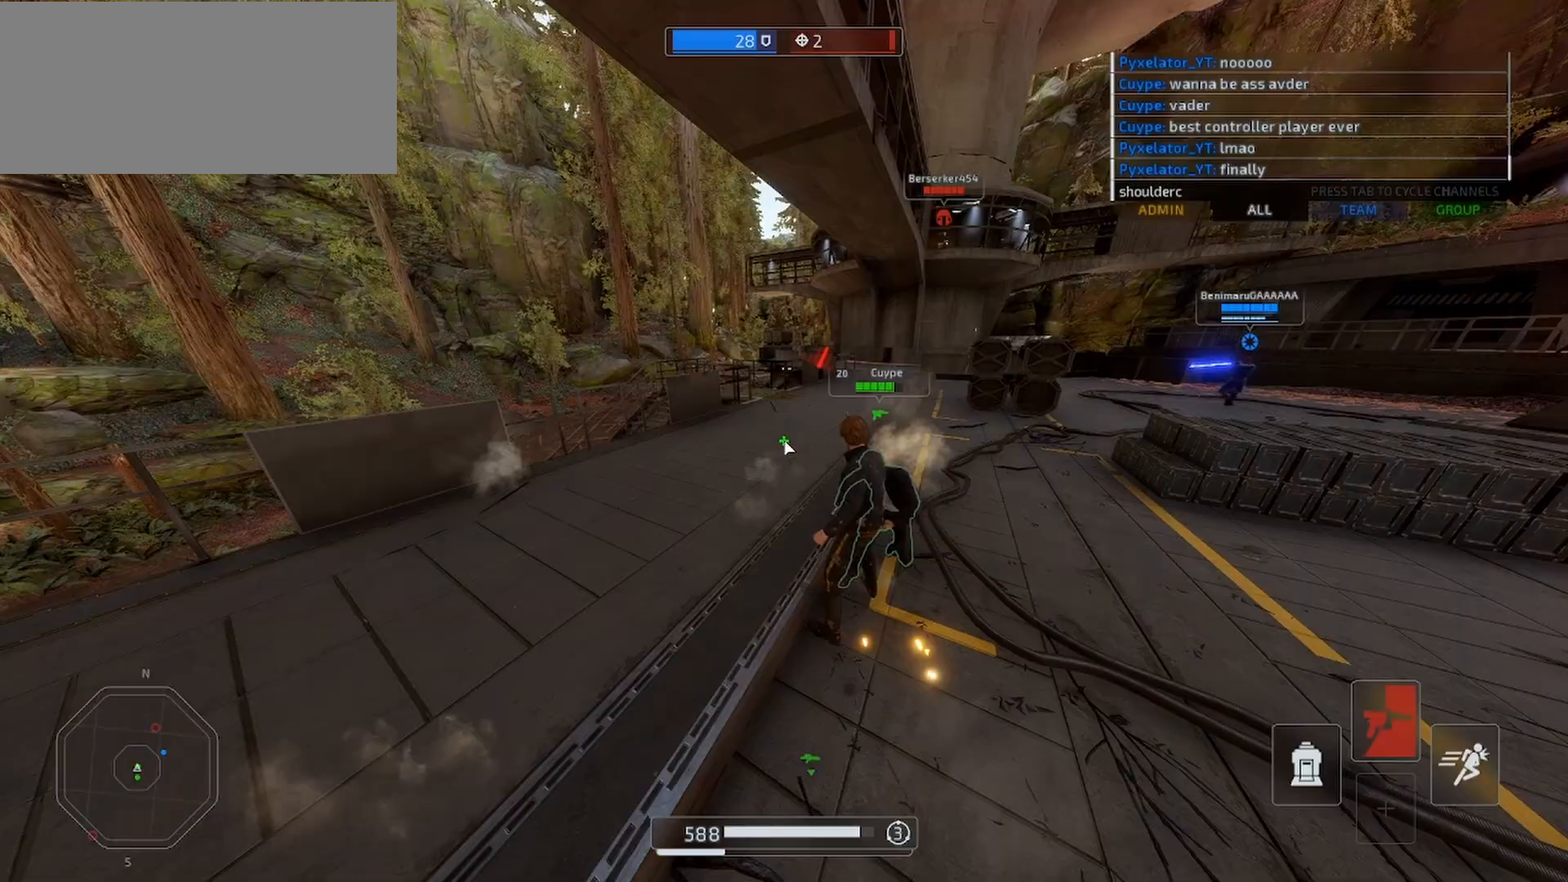
{"keys": ["space"], "mouse": [], "events": [[67, "a", "down"], [133, "r", "down"], [200, "a", "up"], [200, "r", "up"], [367, "e", "down"], [467, "space", "down"], [500, "e", "up"]]}
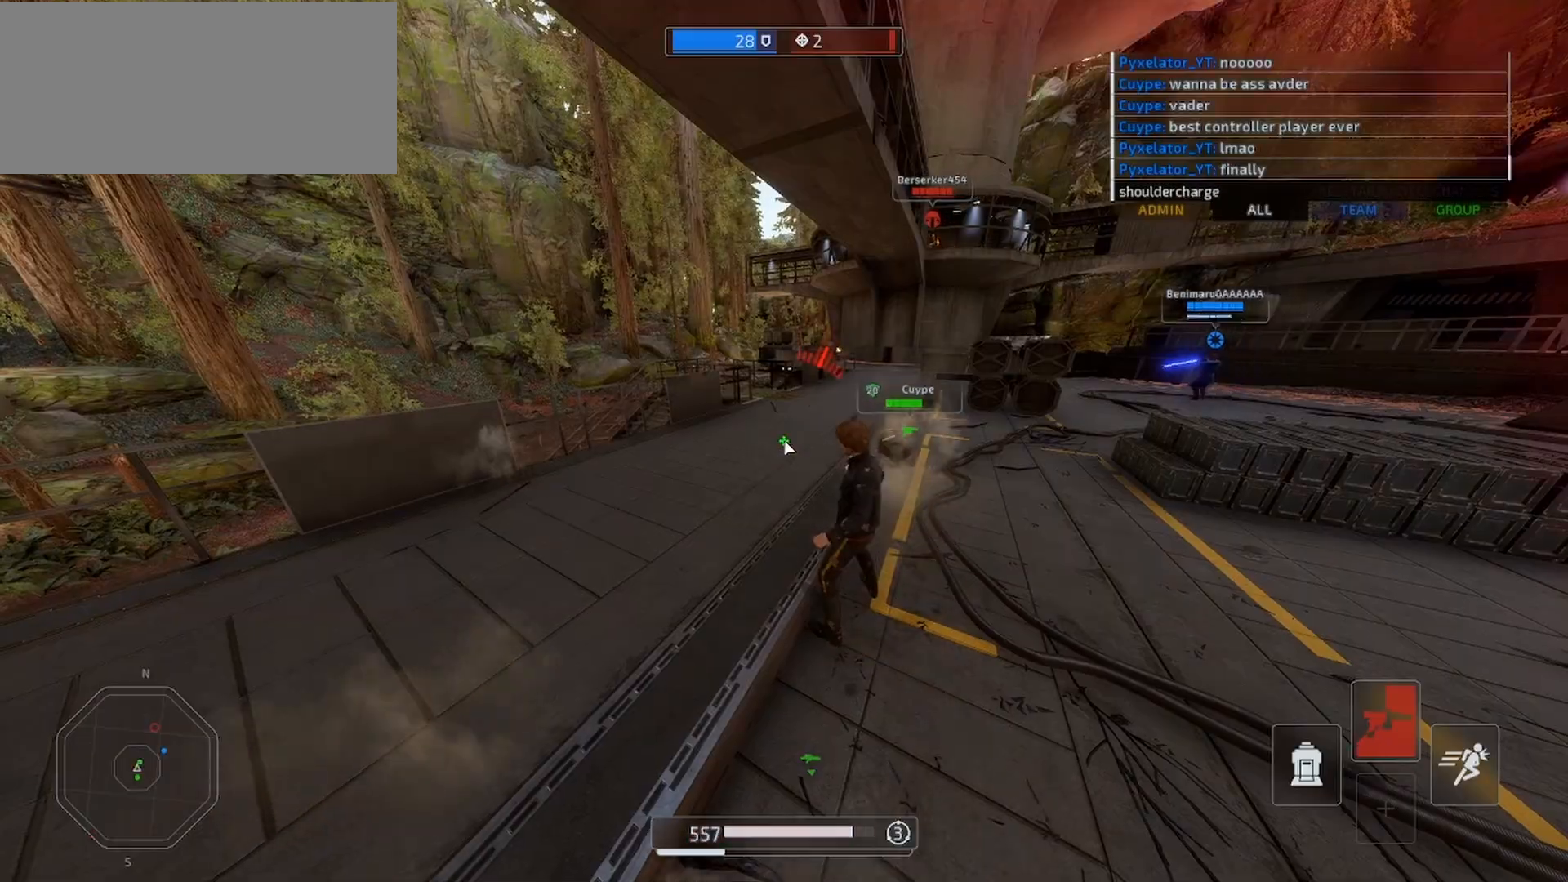
{"keys": [], "mouse": [], "events": [[33, "space", "up"]]}
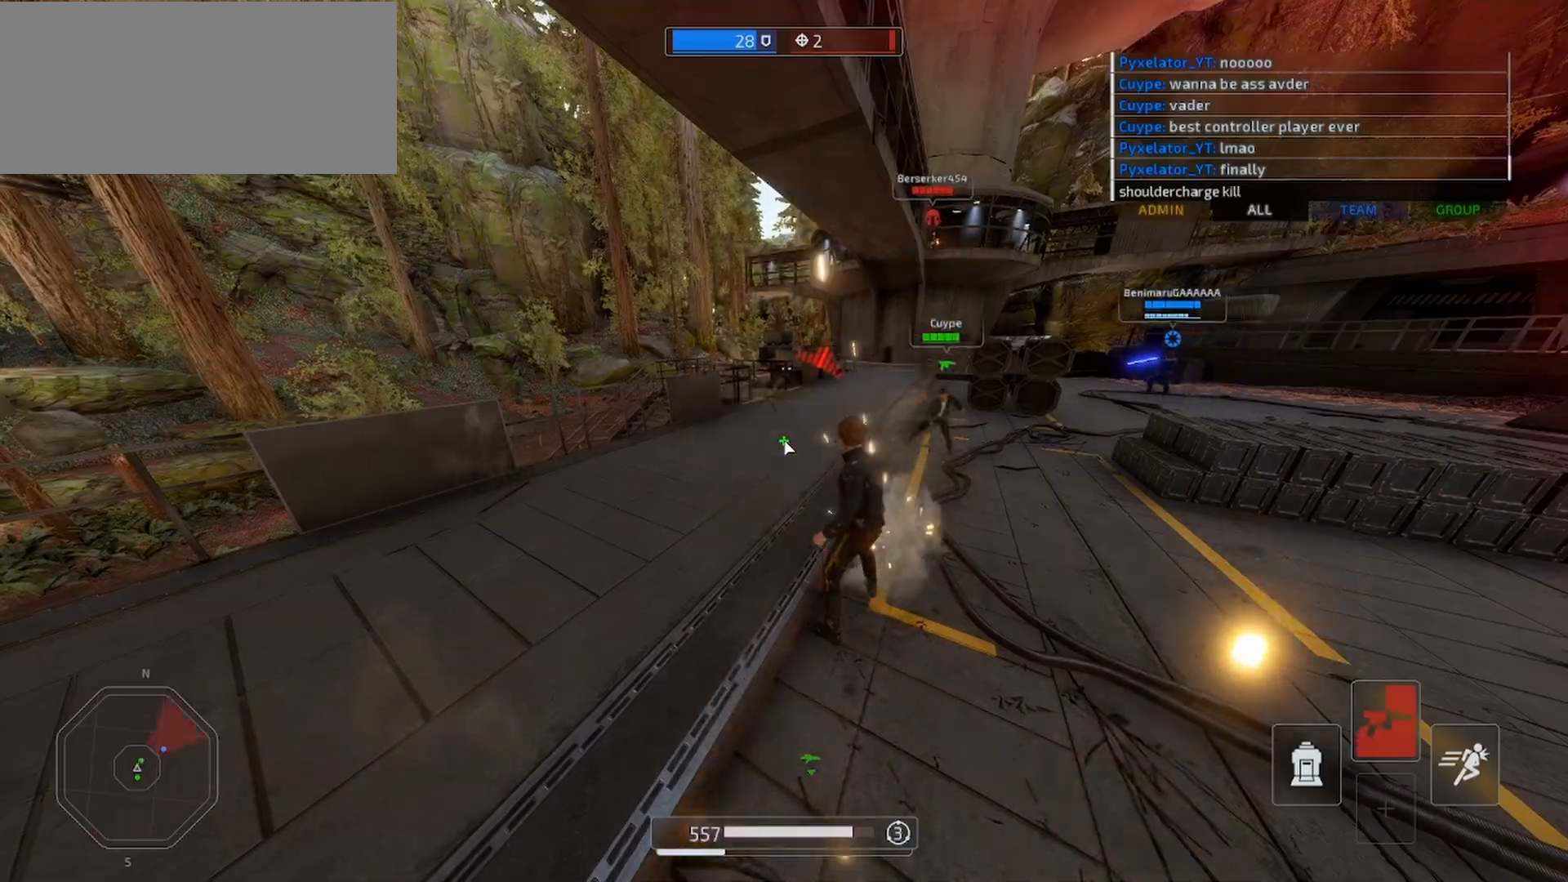
{"keys": ["d", "shift", "w"], "mouse": [], "events": [[267, "shift", "down"], [267, "w", "down"], [300, "d", "down"]]}
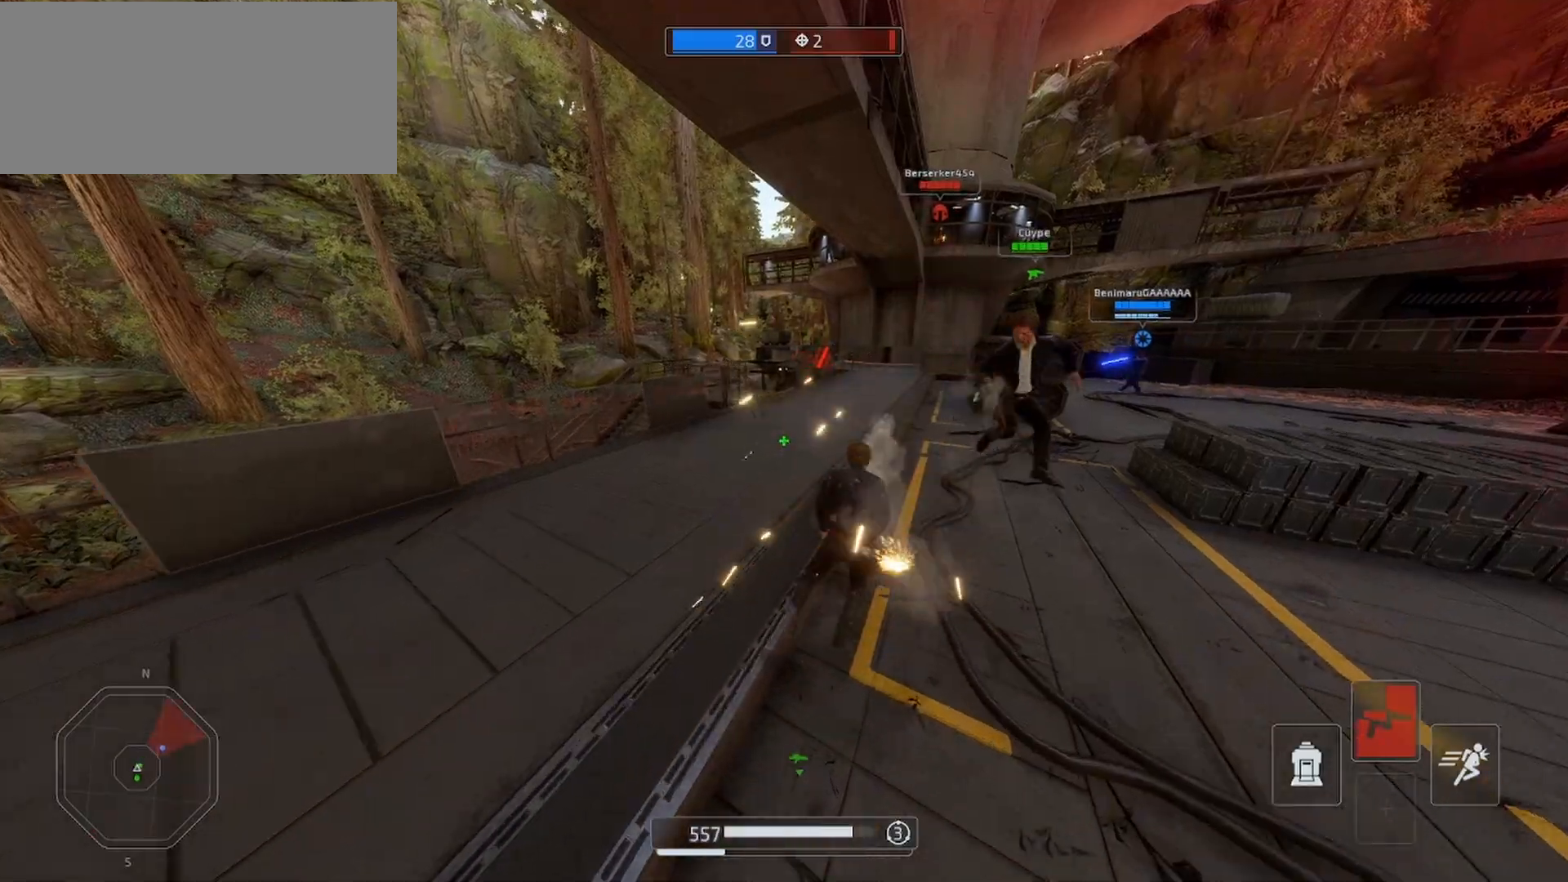
{"keys": ["d", "shift", "w"], "mouse": [], "events": []}
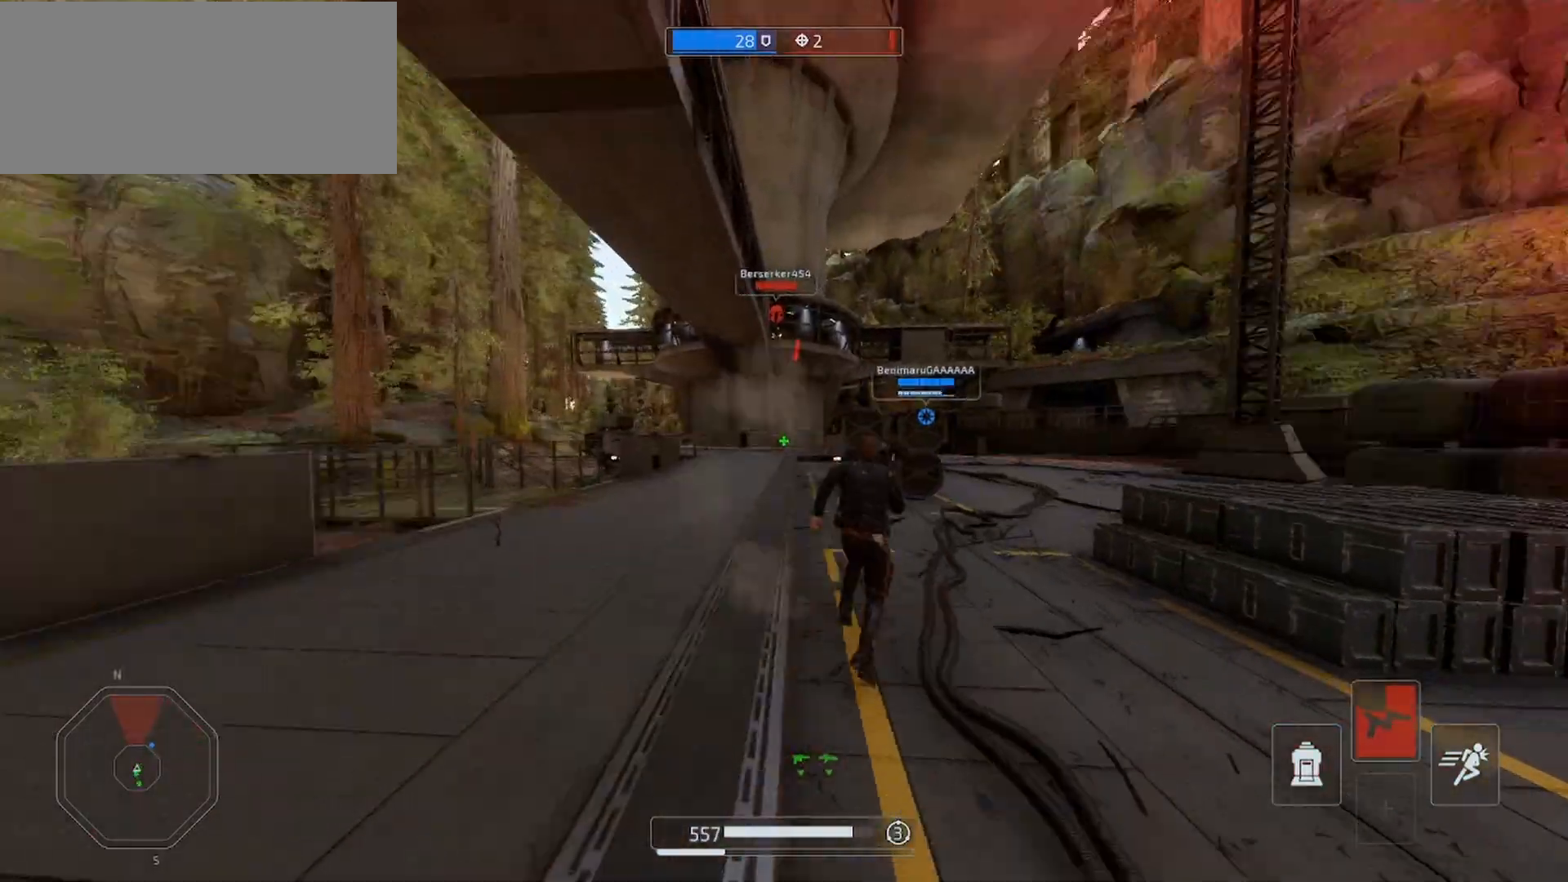
{"keys": ["shift", "space", "w"], "mouse": [], "events": [[33, "d", "up"], [433, "space", "down"]]}
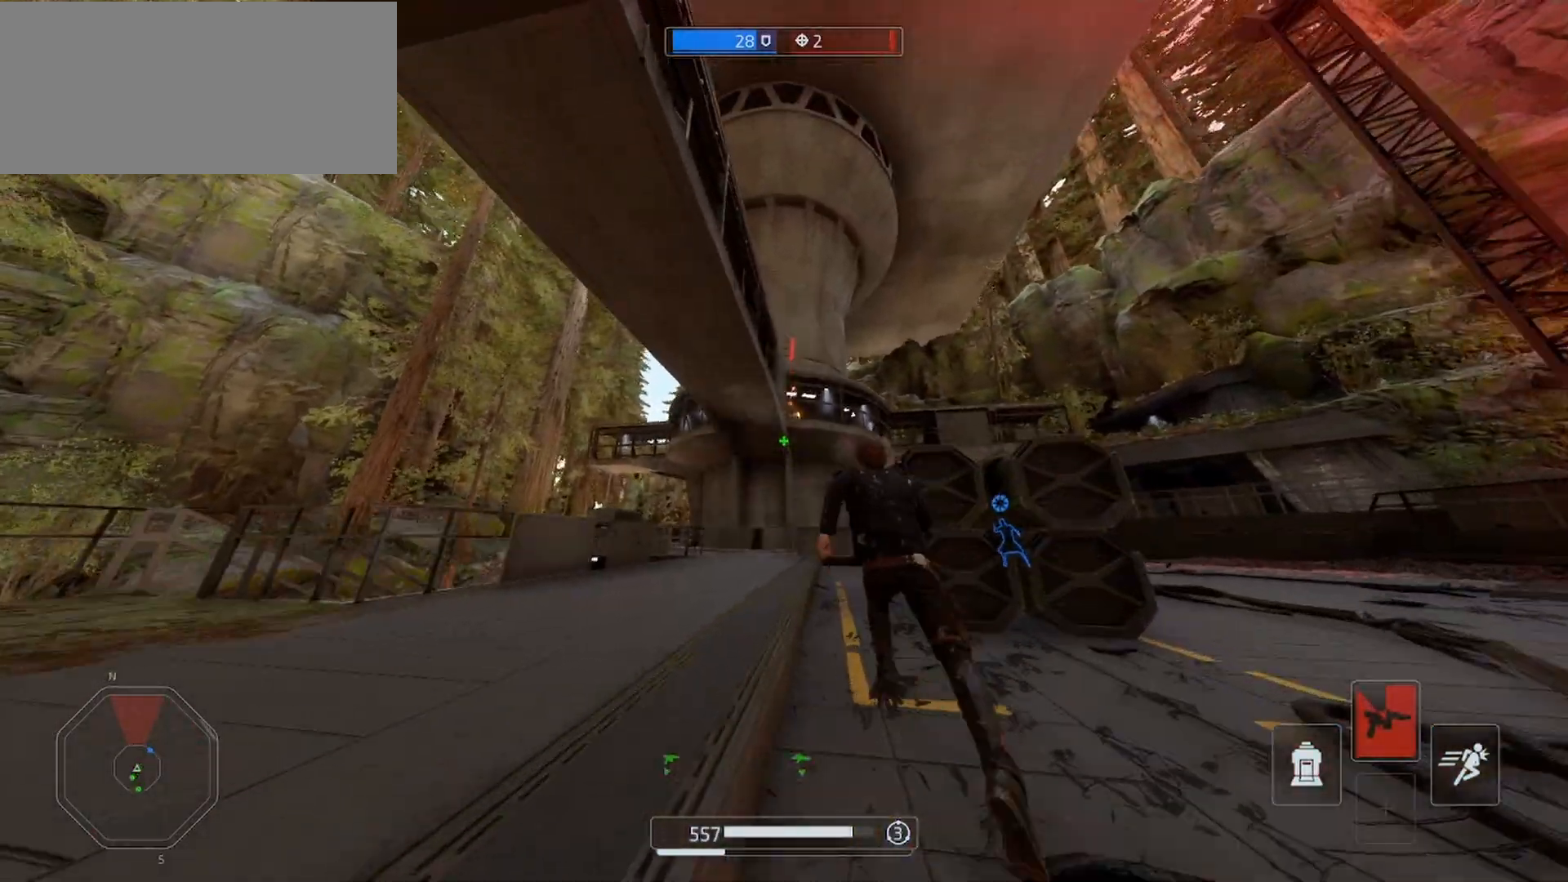
{"keys": ["shift", "w"], "mouse": [], "events": [[33, "q", "down"], [167, "q", "up"], [400, "space", "up"]]}
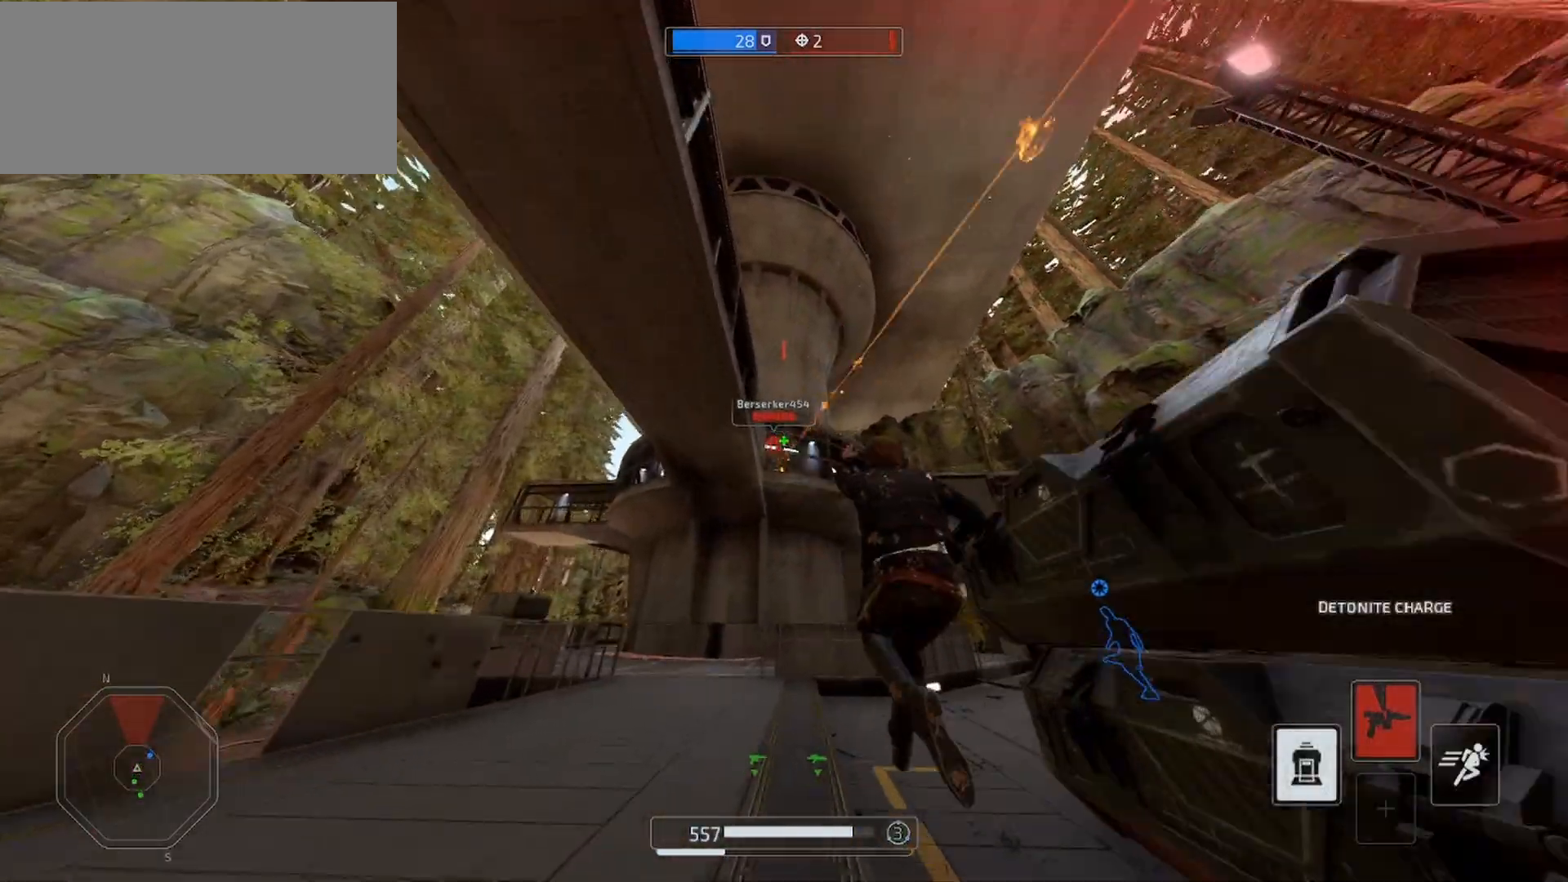
{"keys": ["d", "shift", "space", "w"], "mouse": [], "events": [[33, "d", "down"], [300, "space", "down"]]}
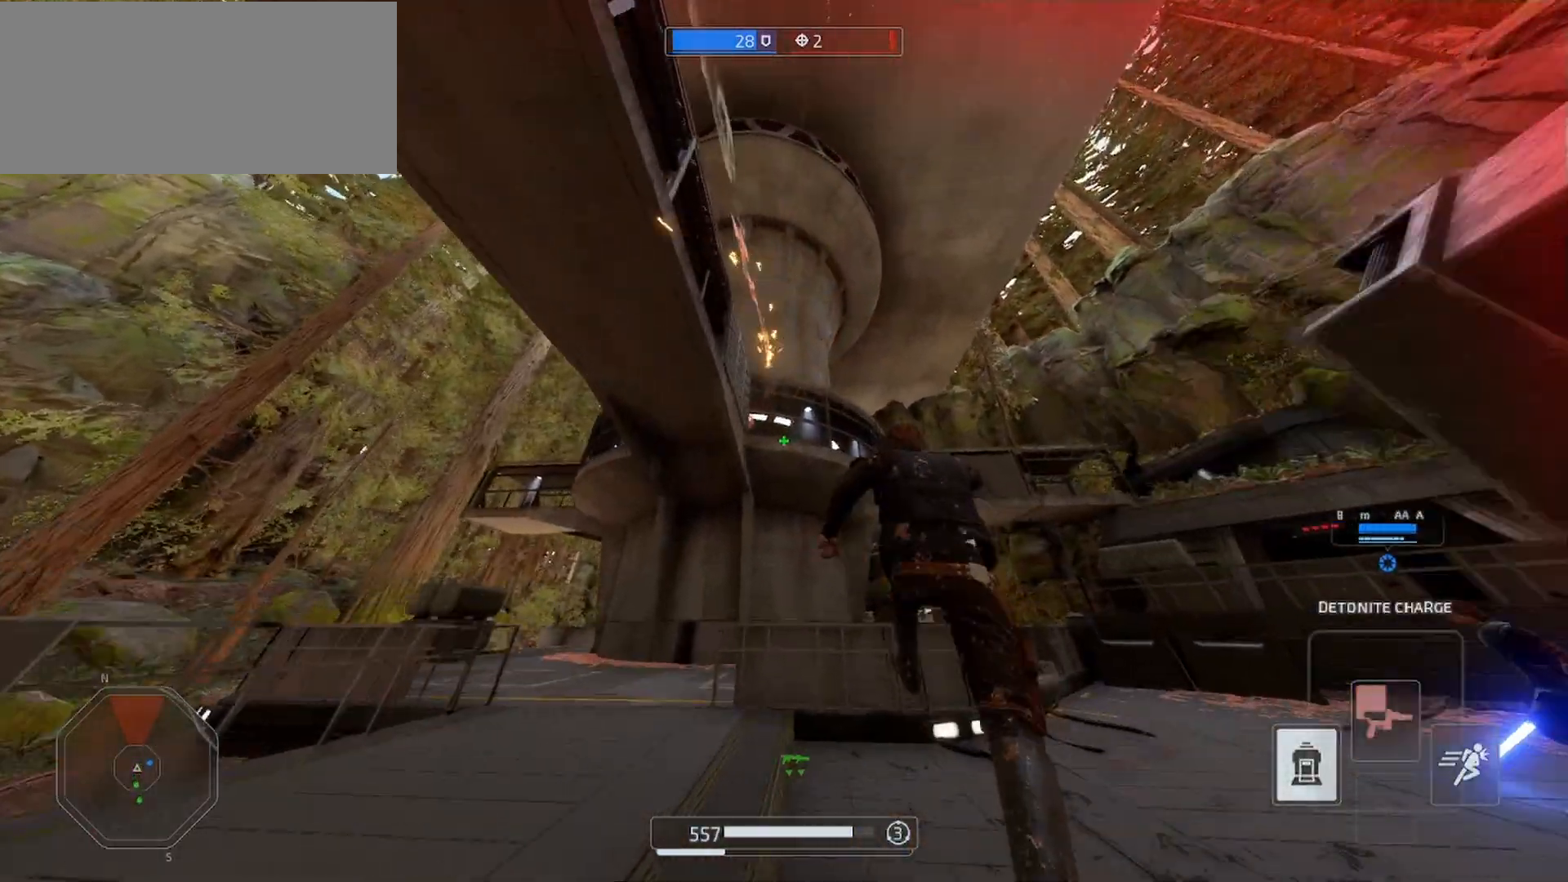
{"keys": ["d", "q", "shift", "space", "w"], "mouse": [], "events": [[233, "q", "down"], [300, "q", "up"], [333, "q", "down"], [433, "q", "up"], [467, "q", "down"]]}
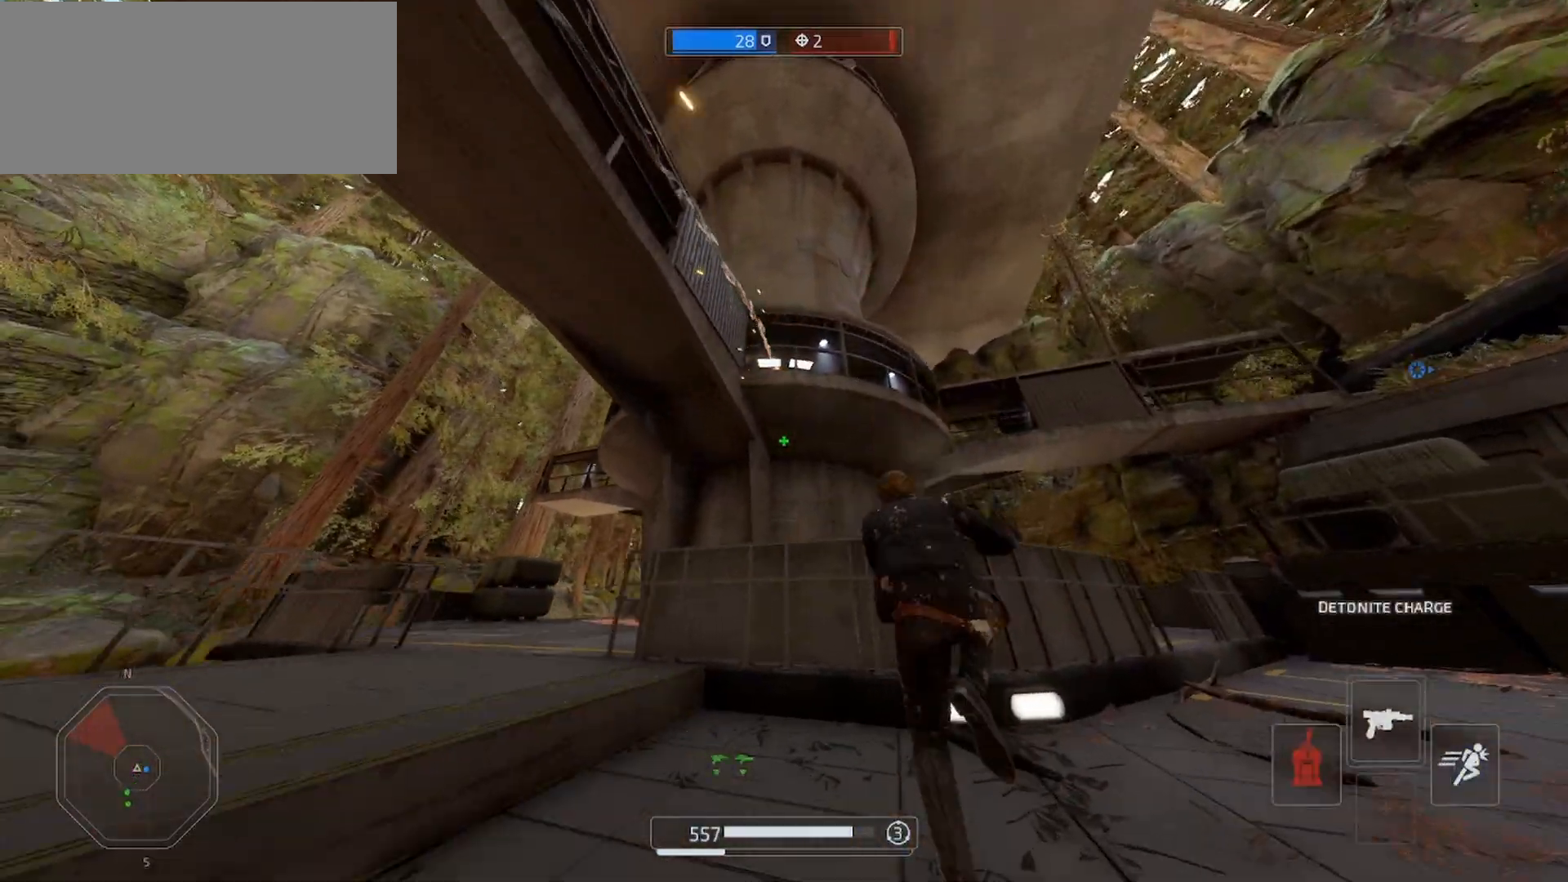
{"keys": ["d", "s", "shift"], "mouse": [], "events": [[67, "q", "up"], [100, "q", "down"], [200, "d", "up"], [233, "q", "up"], [233, "space", "up"], [233, "w", "up"], [267, "s", "down"], [300, "d", "down"]]}
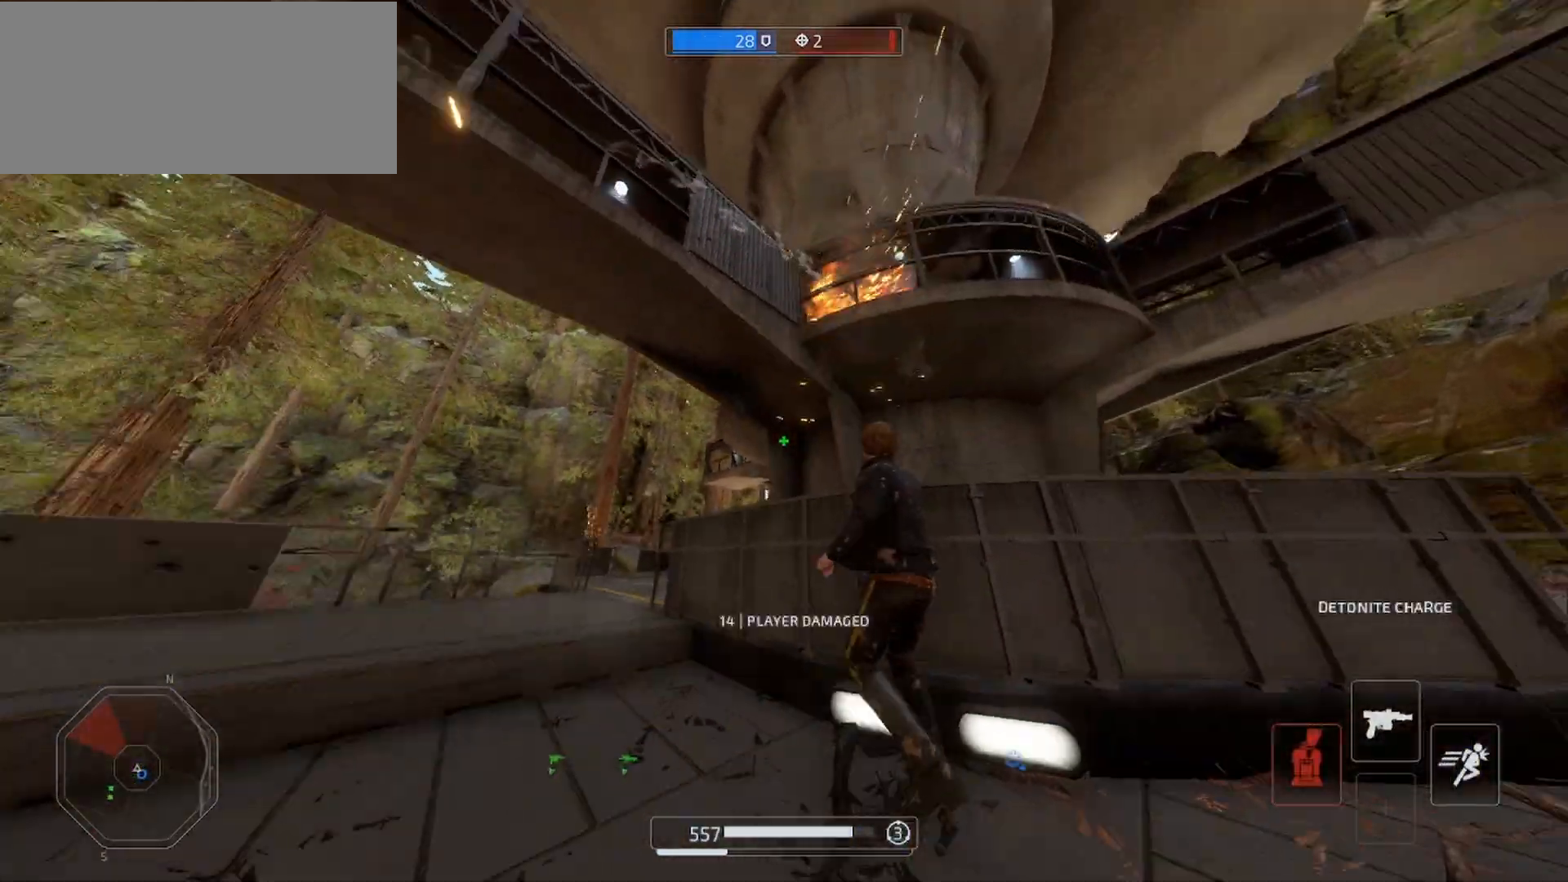
{"keys": ["a", "s", "shift"], "mouse": [], "events": [[333, "a", "down"], [400, "d", "up"]]}
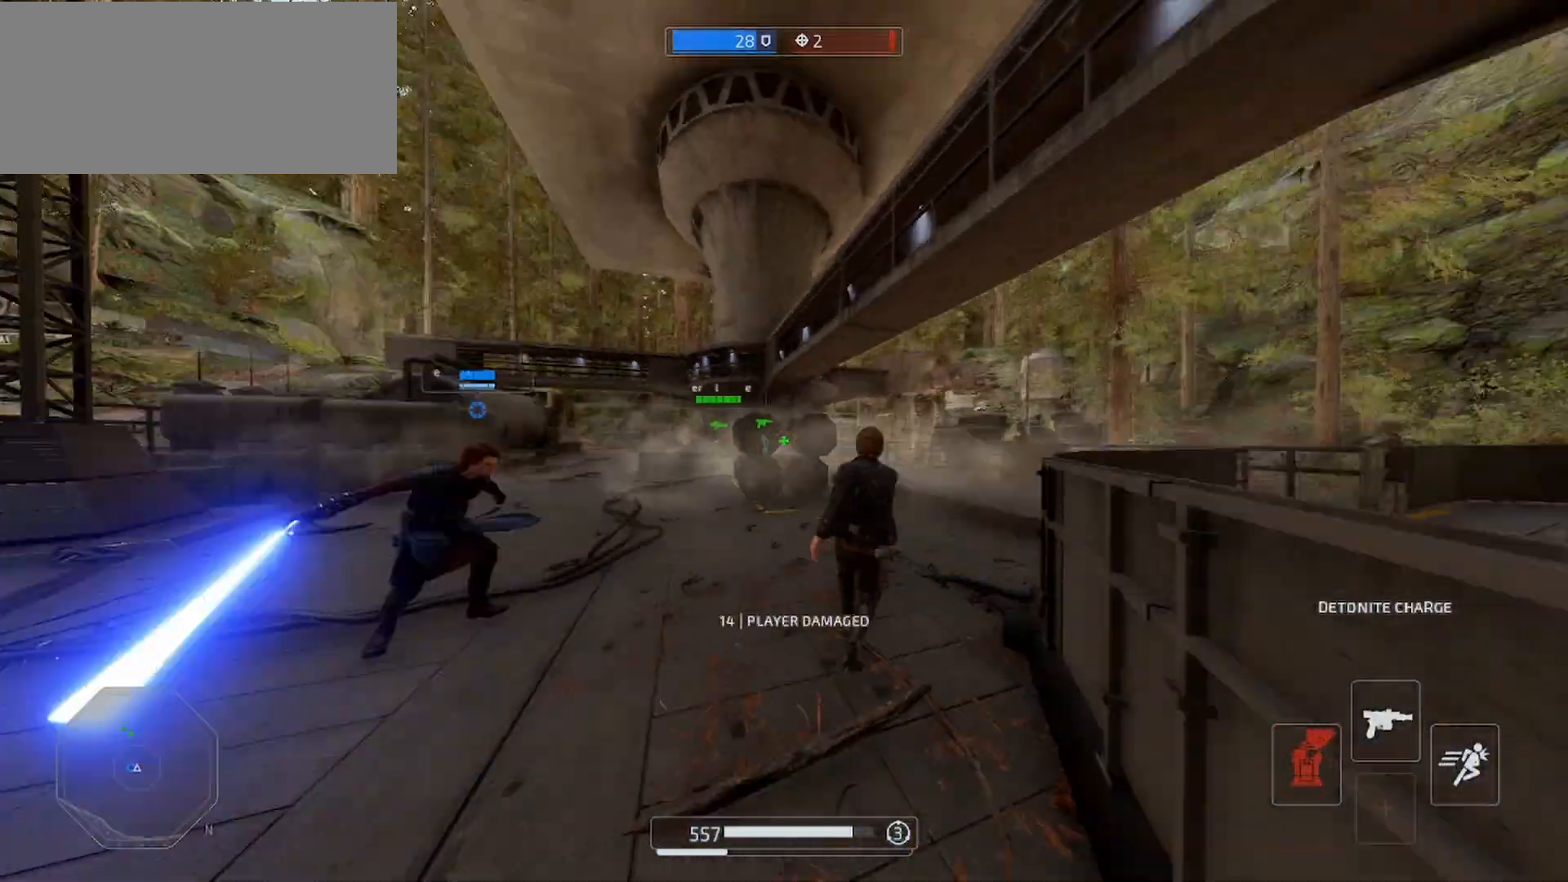
{"keys": ["a", "shift", "w"], "mouse": [], "events": [[33, "s", "up"], [167, "w", "down"]]}
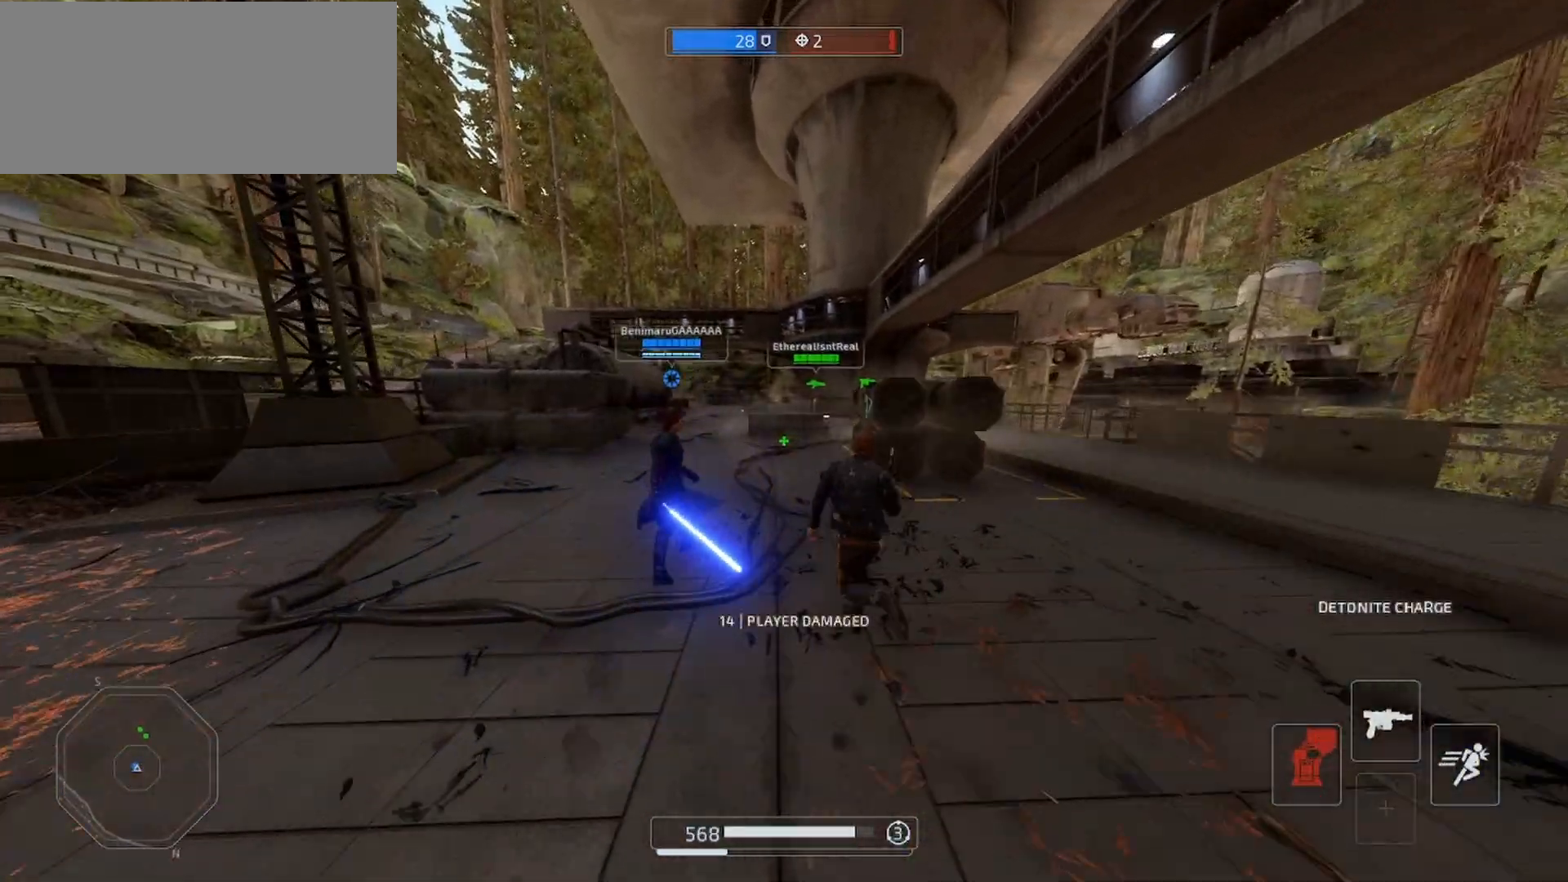
{"keys": ["a", "shift", "w"], "mouse": [], "events": []}